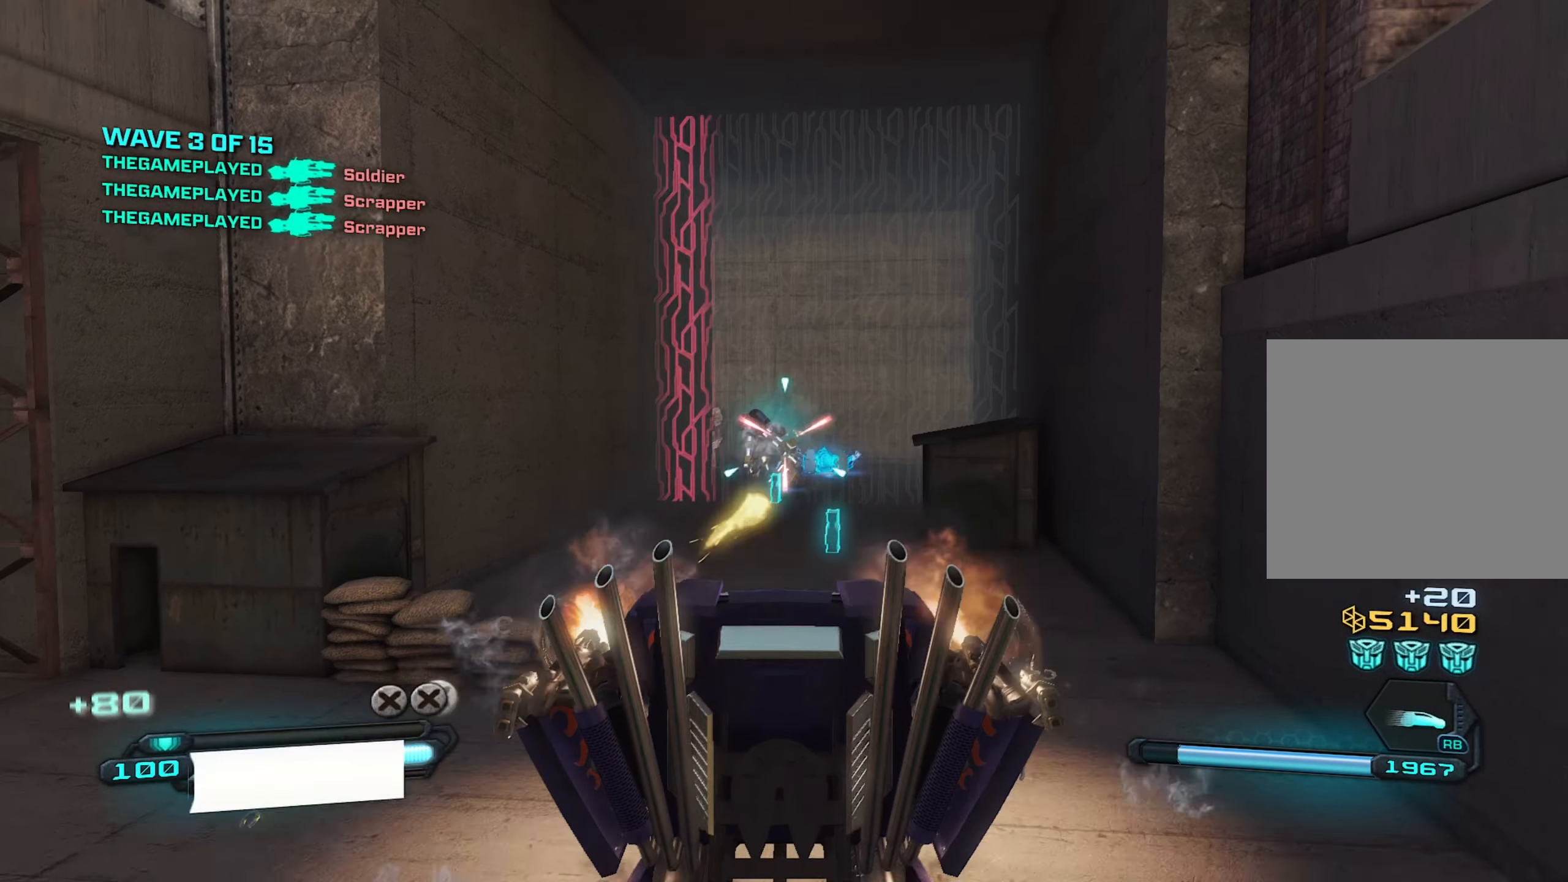
Gameplay with a controller (PlayStation layout); each line is a JSON object with the inputs held at the frame after it. "events" lists button and stick changes between this image and that frame as [ms after this image, input, new state], when the widget could be followed in between.
{"buttons": [], "left_stick": "up", "right_stick": "center", "events": [[83, "left_stick", "up-left"], [166, "left_stick", "up-right"], [333, "left_stick", "up"], [400, "R2", "up"]]}
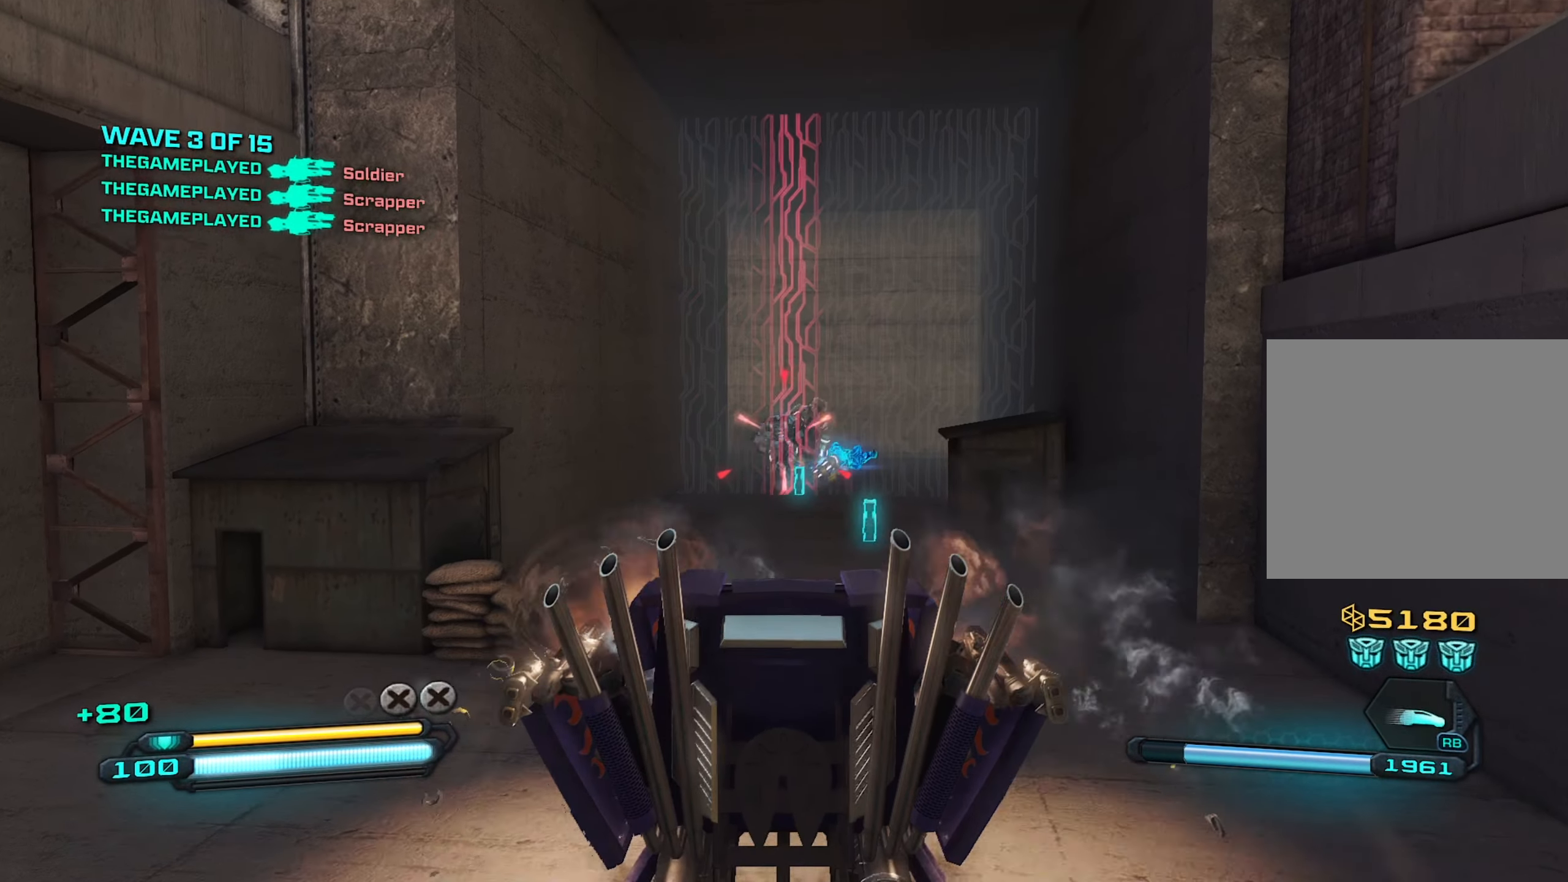
{"buttons": ["R2"], "left_stick": "down", "right_stick": "center", "events": [[16, "R2", "down"], [150, "right_stick", "right"], [283, "right_stick", "center"], [383, "left_stick", "left"], [466, "left_stick", "down"]]}
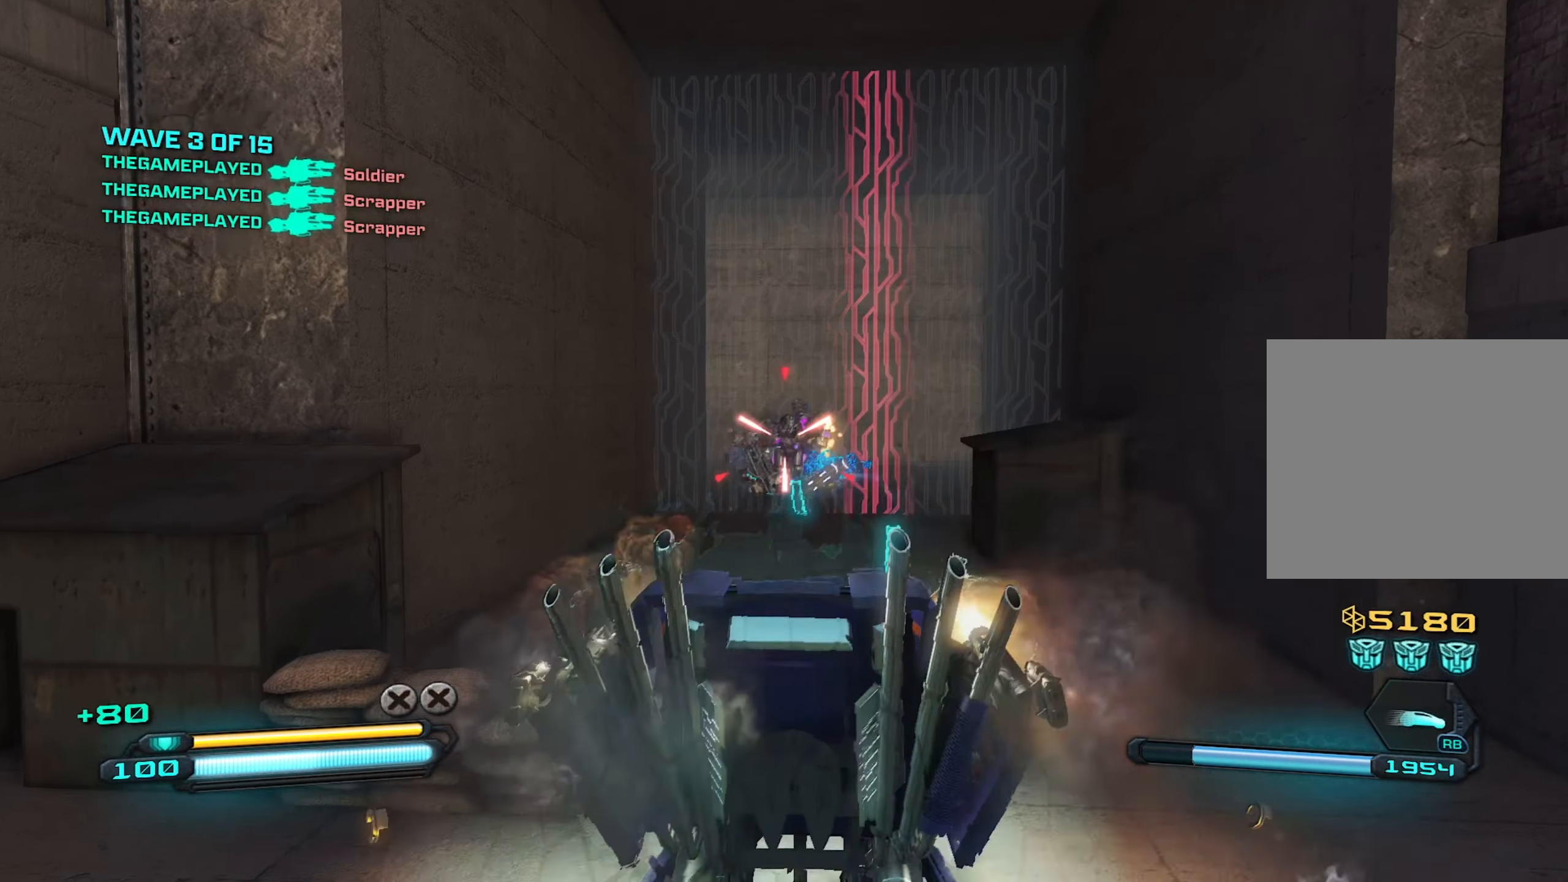
{"buttons": ["R2"], "left_stick": "down-left", "right_stick": "center", "events": [[83, "right_stick", "left"], [133, "left_stick", "down-right"], [183, "right_stick", "center"], [500, "left_stick", "down-left"]]}
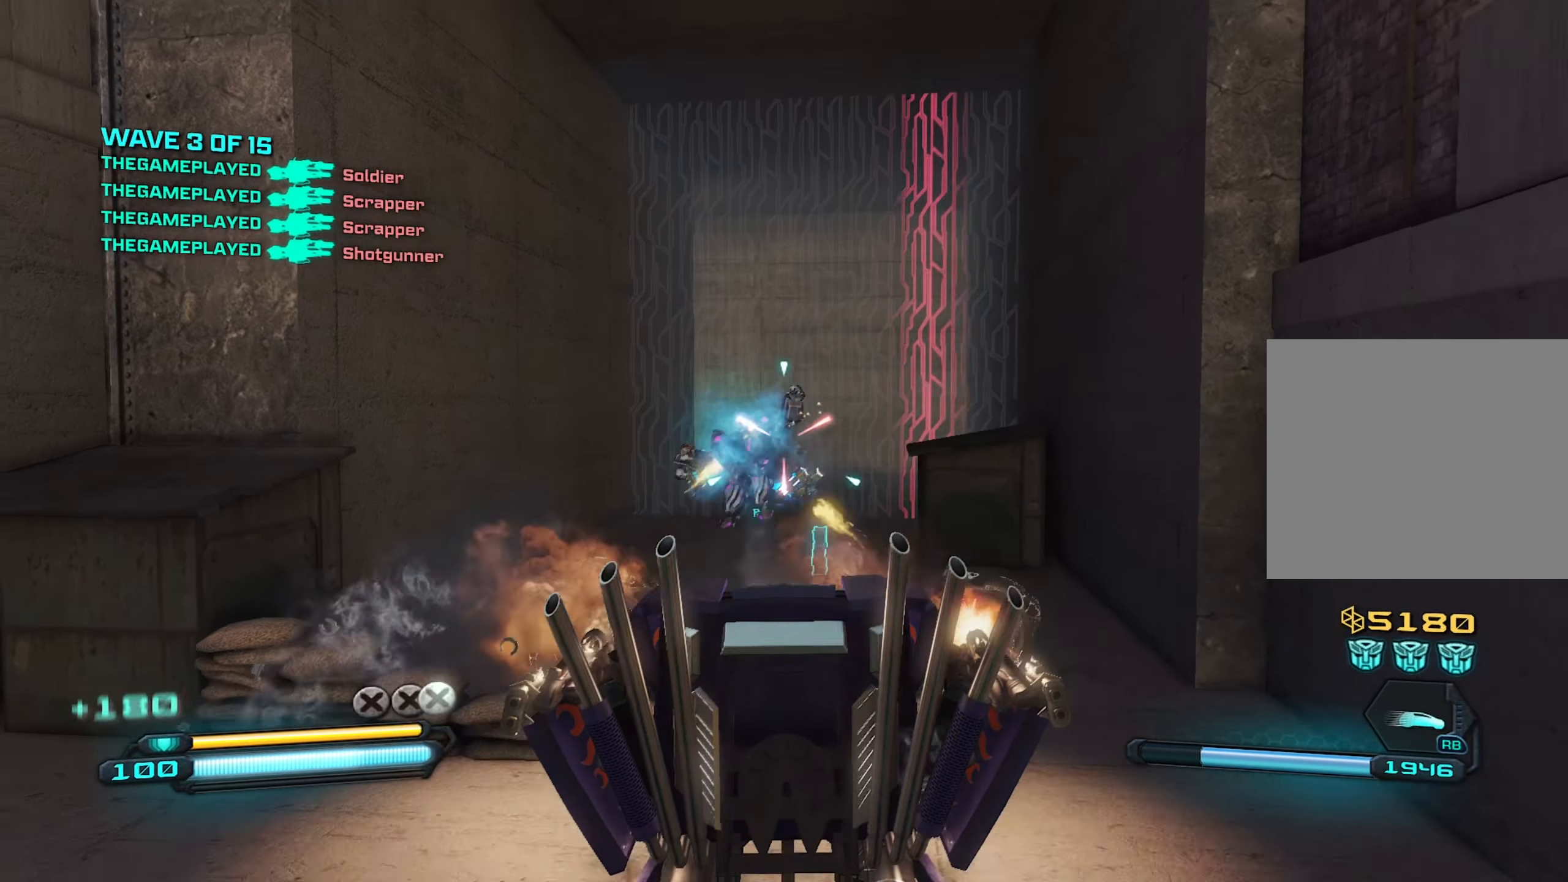
{"buttons": [], "left_stick": "down", "right_stick": "center", "events": [[83, "left_stick", "left"], [100, "right_stick", "left"], [216, "right_stick", "center"], [283, "R2", "up"], [283, "left_stick", "down-right"], [400, "left_stick", "down"]]}
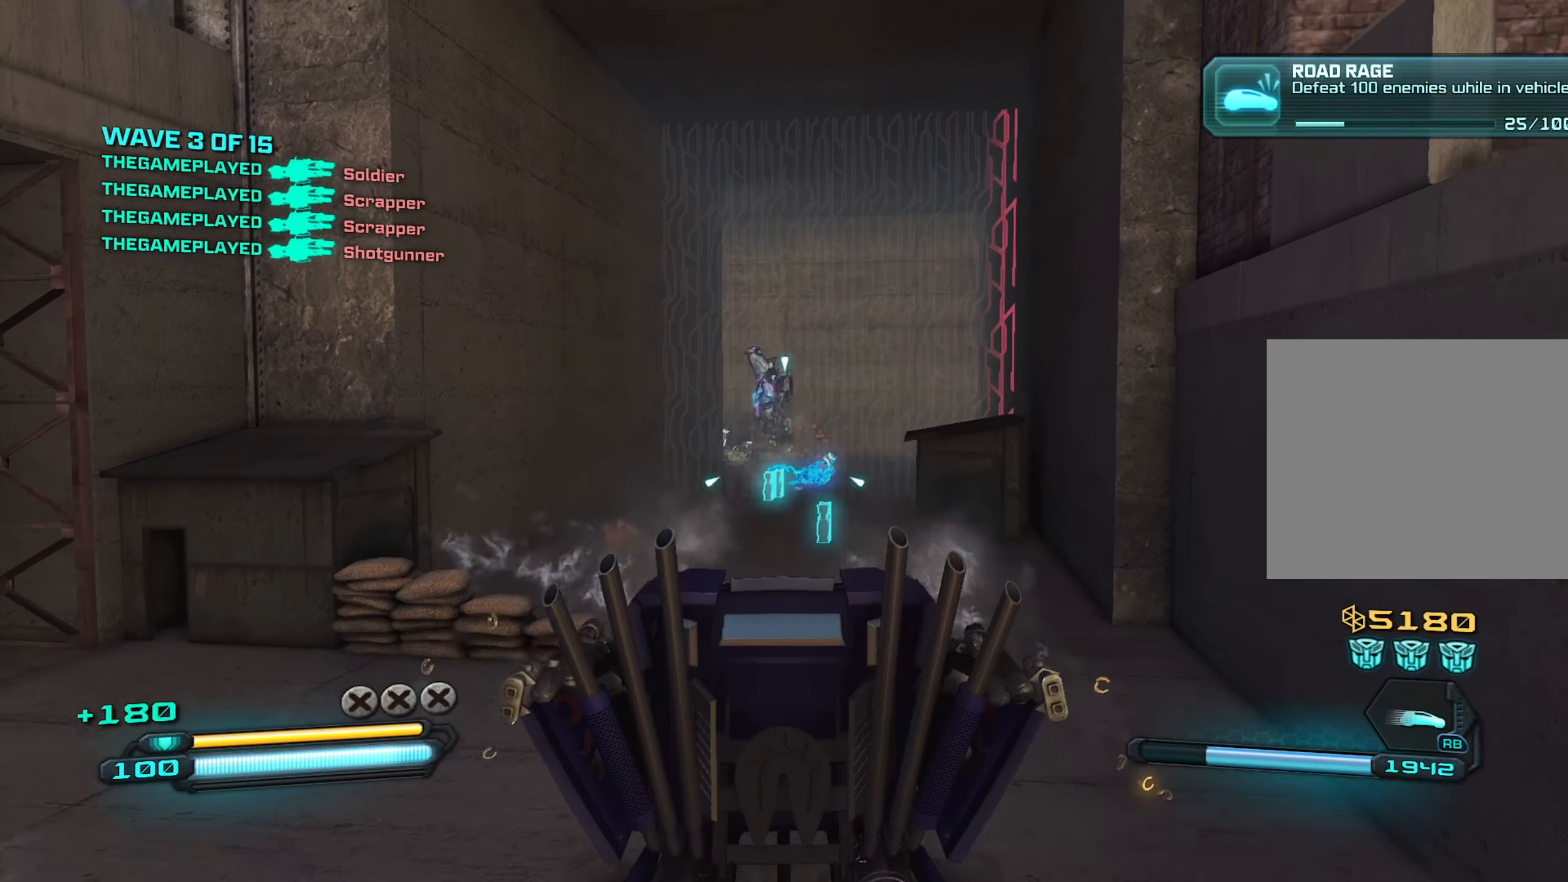
{"buttons": [], "left_stick": "up", "right_stick": "center", "events": [[50, "R2", "down"], [50, "left_stick", "left"], [183, "left_stick", "up"], [250, "left_stick", "up-right"], [283, "R2", "up"], [433, "left_stick", "up"]]}
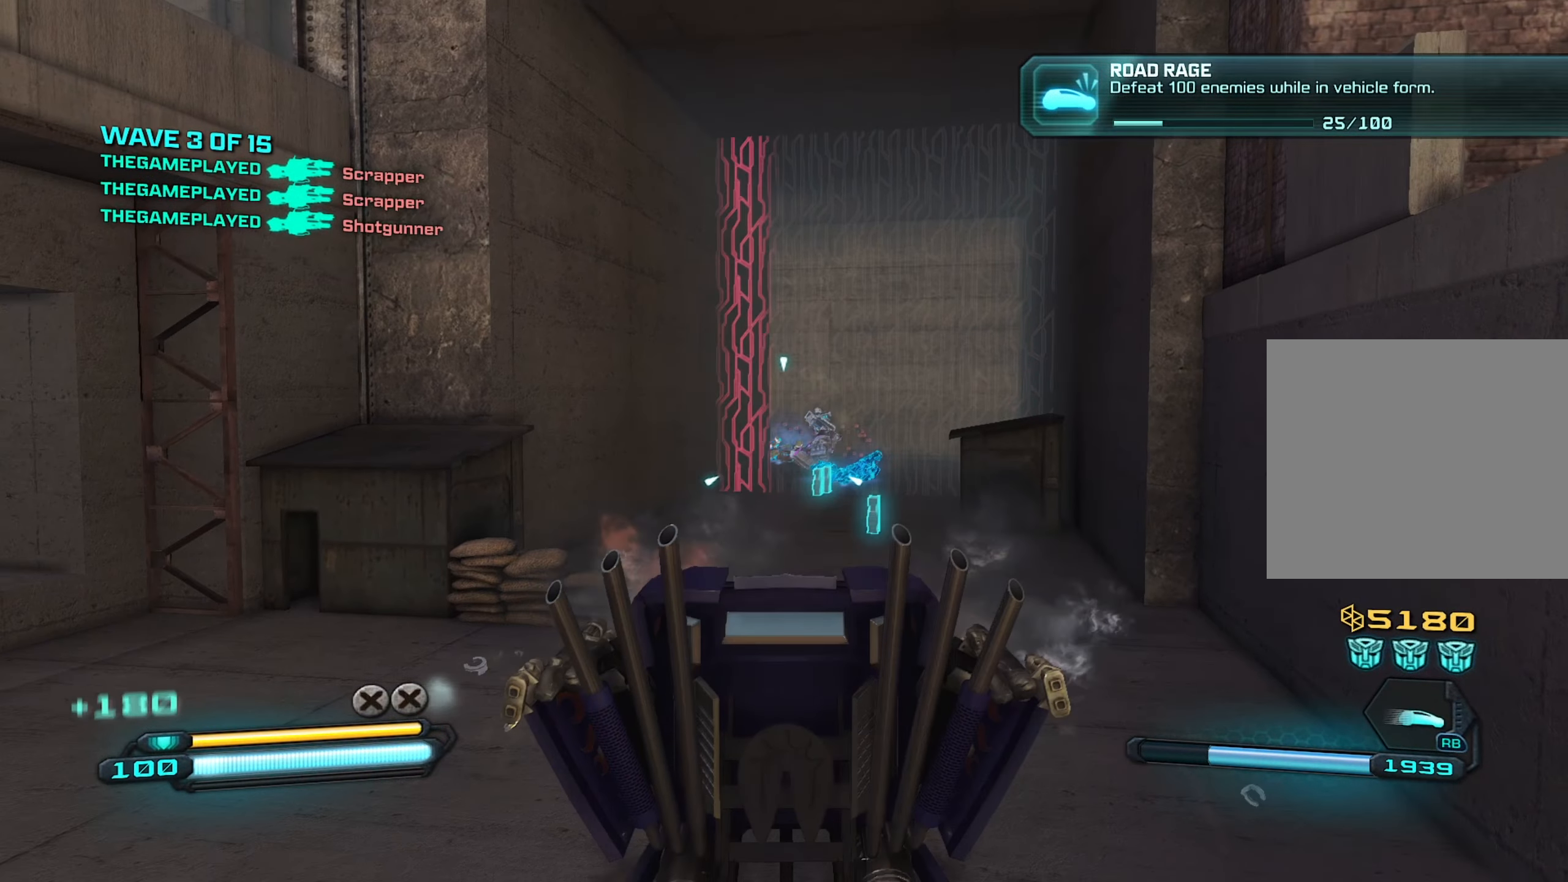
{"buttons": [], "left_stick": "down-left", "right_stick": "center", "events": [[83, "left_stick", "up-right"], [300, "left_stick", "up"], [433, "left_stick", "left"], [483, "left_stick", "down-left"]]}
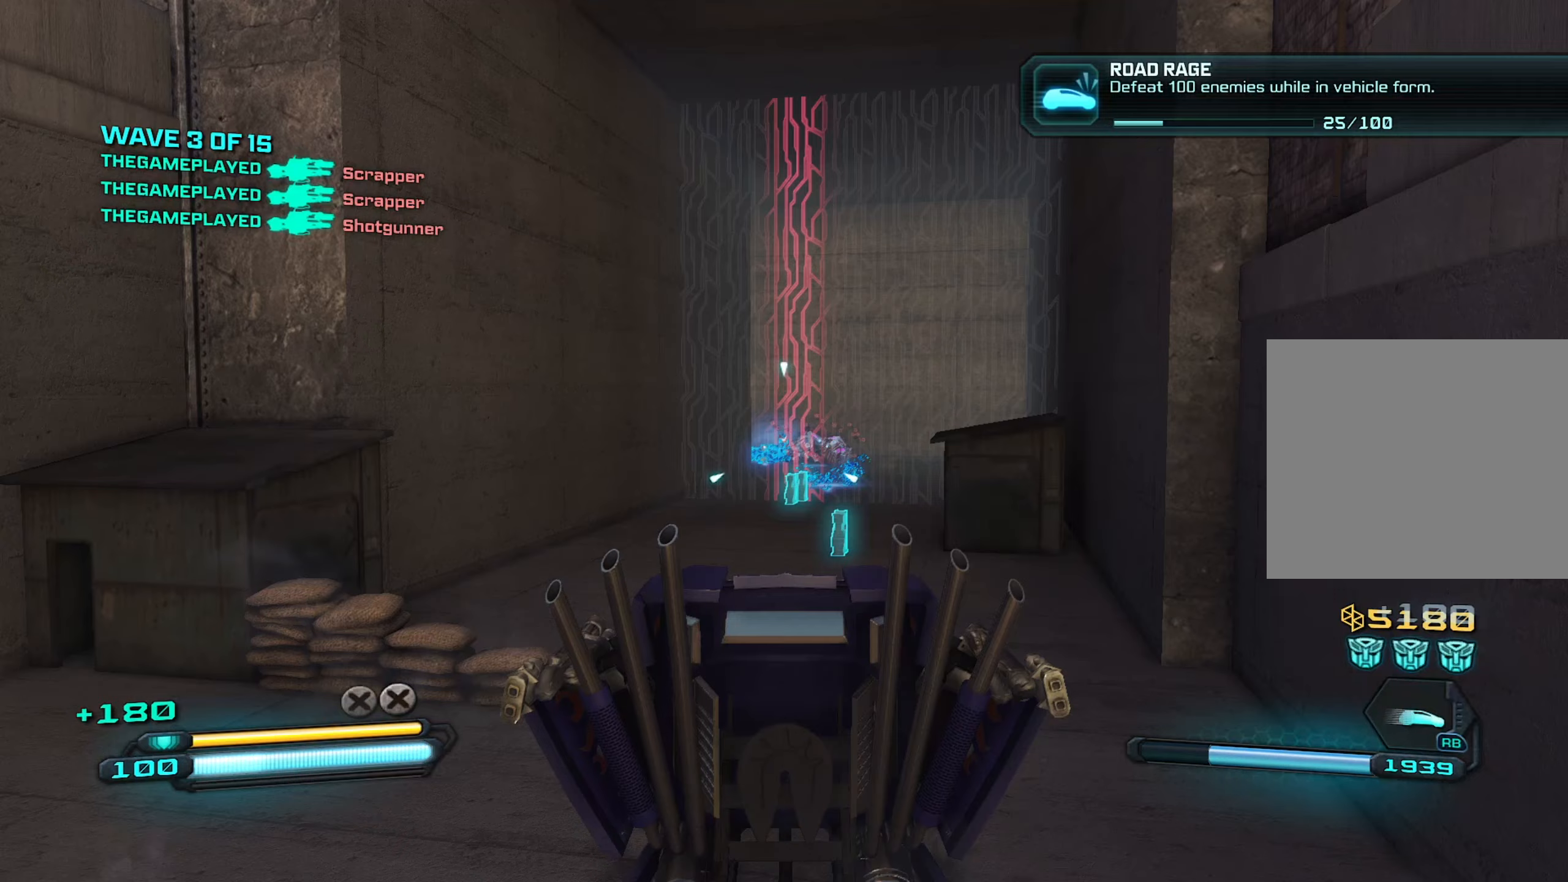
{"buttons": [], "left_stick": "right", "right_stick": "right", "events": [[200, "R2", "down"], [283, "left_stick", "up-left"], [350, "right_stick", "right"], [417, "R2", "up"], [450, "left_stick", "right"]]}
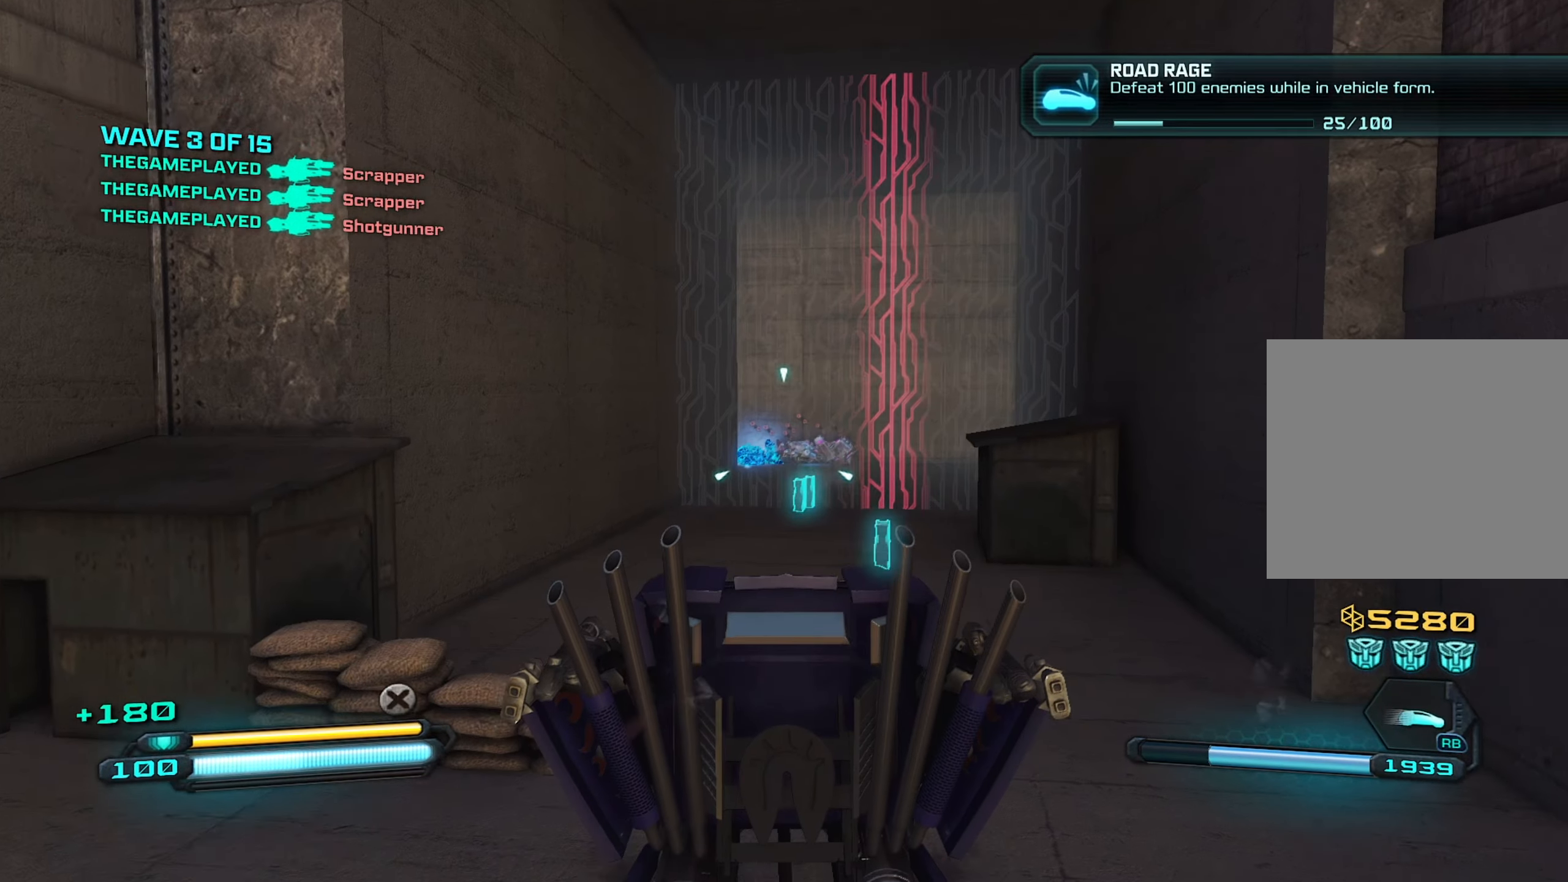
{"buttons": [], "left_stick": "down", "right_stick": "center", "events": [[67, "right_stick", "center"], [100, "left_stick", "down"], [150, "left_stick", "down-left"], [317, "left_stick", "down"]]}
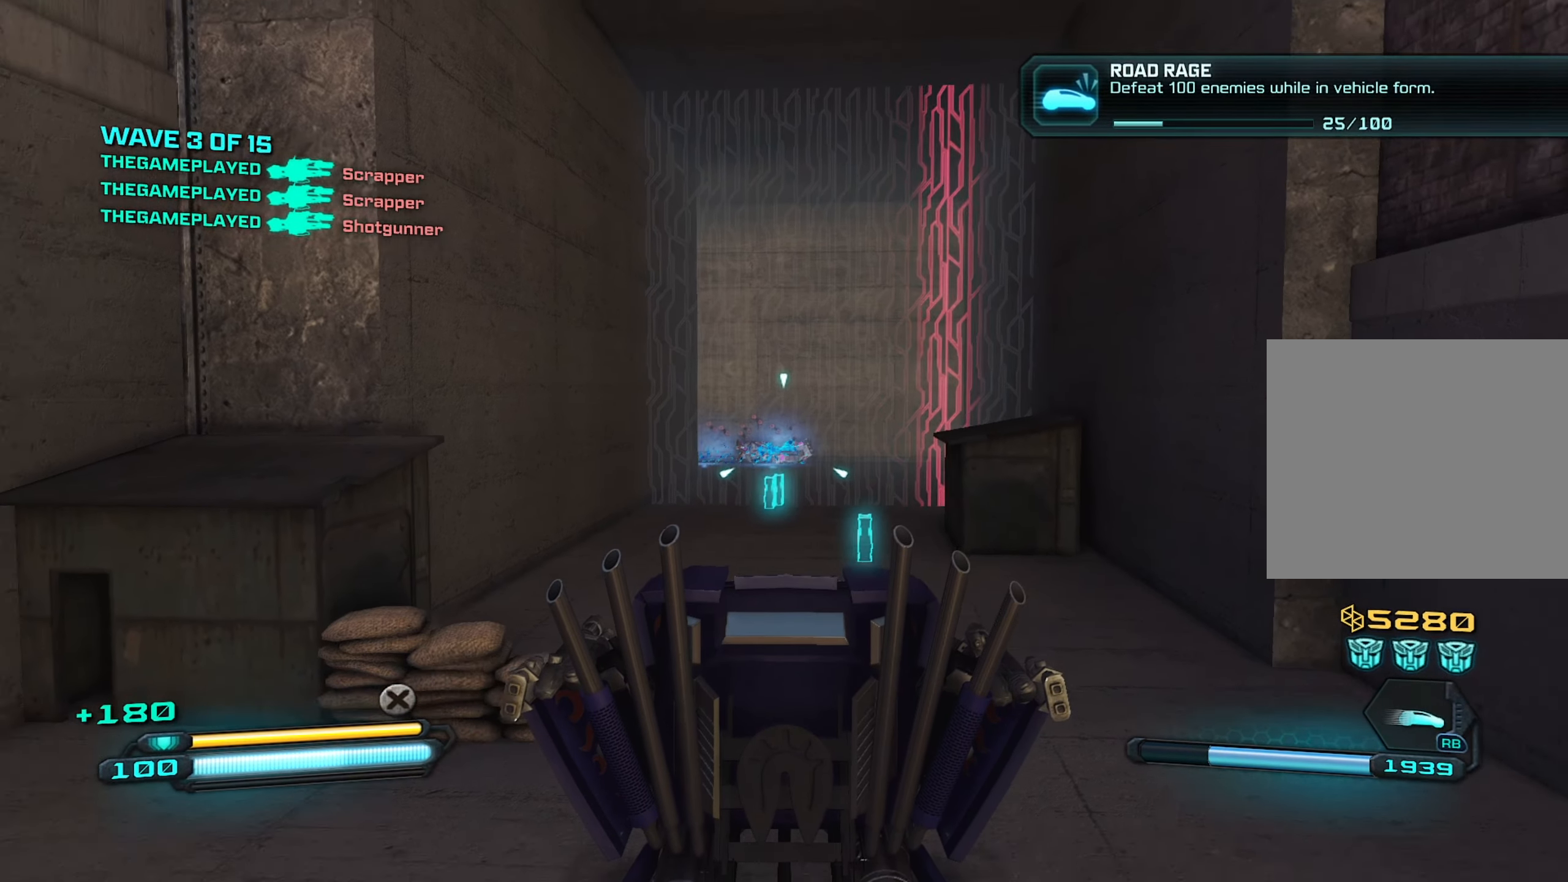
{"buttons": [], "left_stick": "up", "right_stick": "center", "events": [[33, "left_stick", "down-right"], [150, "left_stick", "right"], [317, "left_stick", "up"]]}
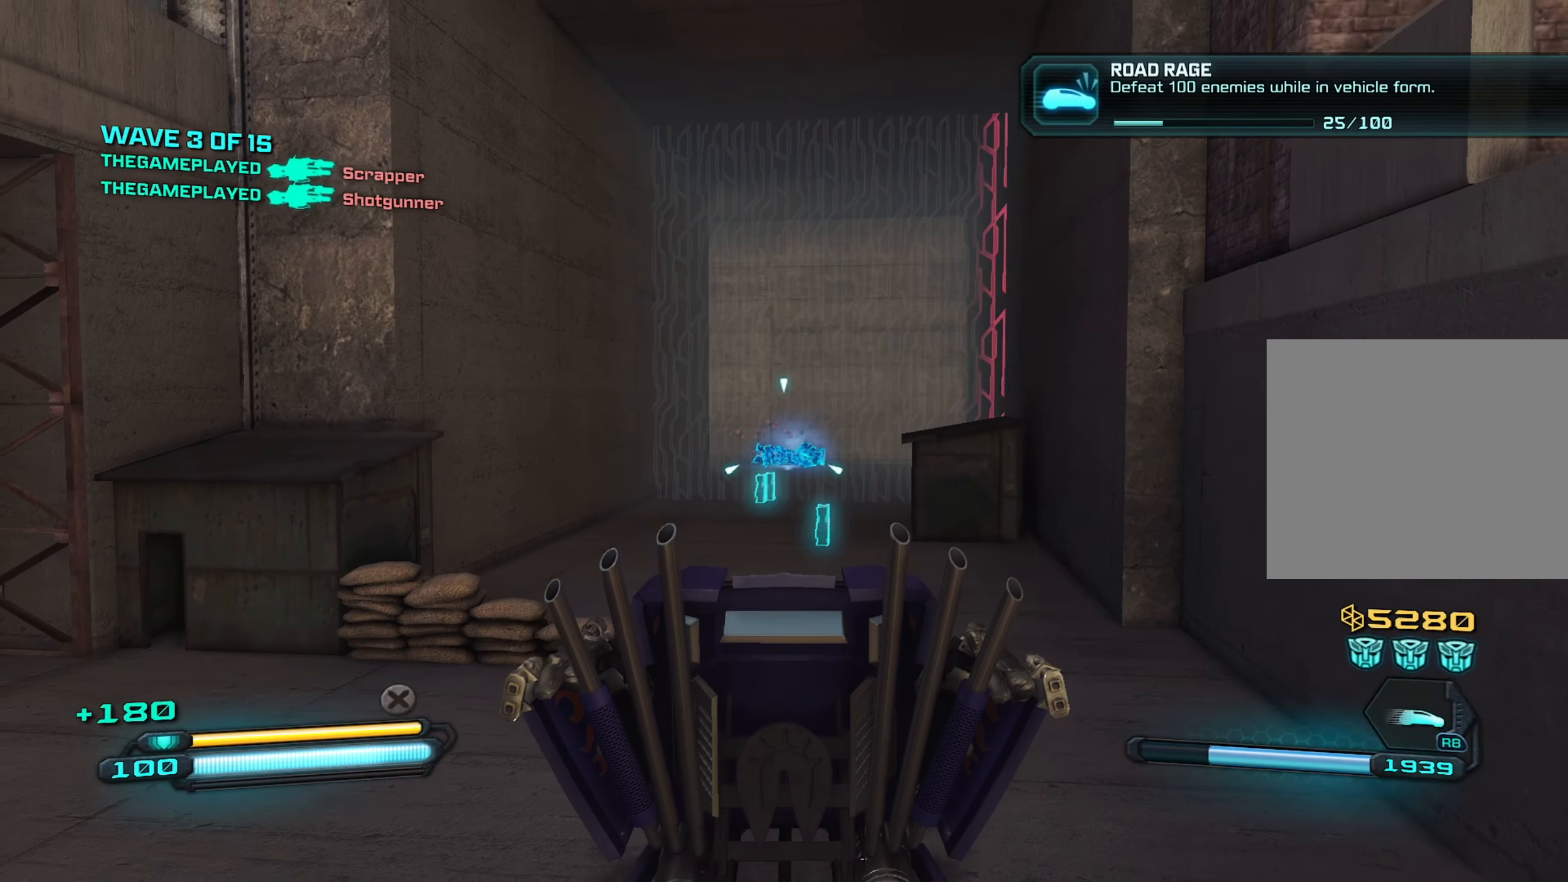
{"buttons": ["R2"], "left_stick": "up", "right_stick": "center", "events": [[417, "R2", "down"]]}
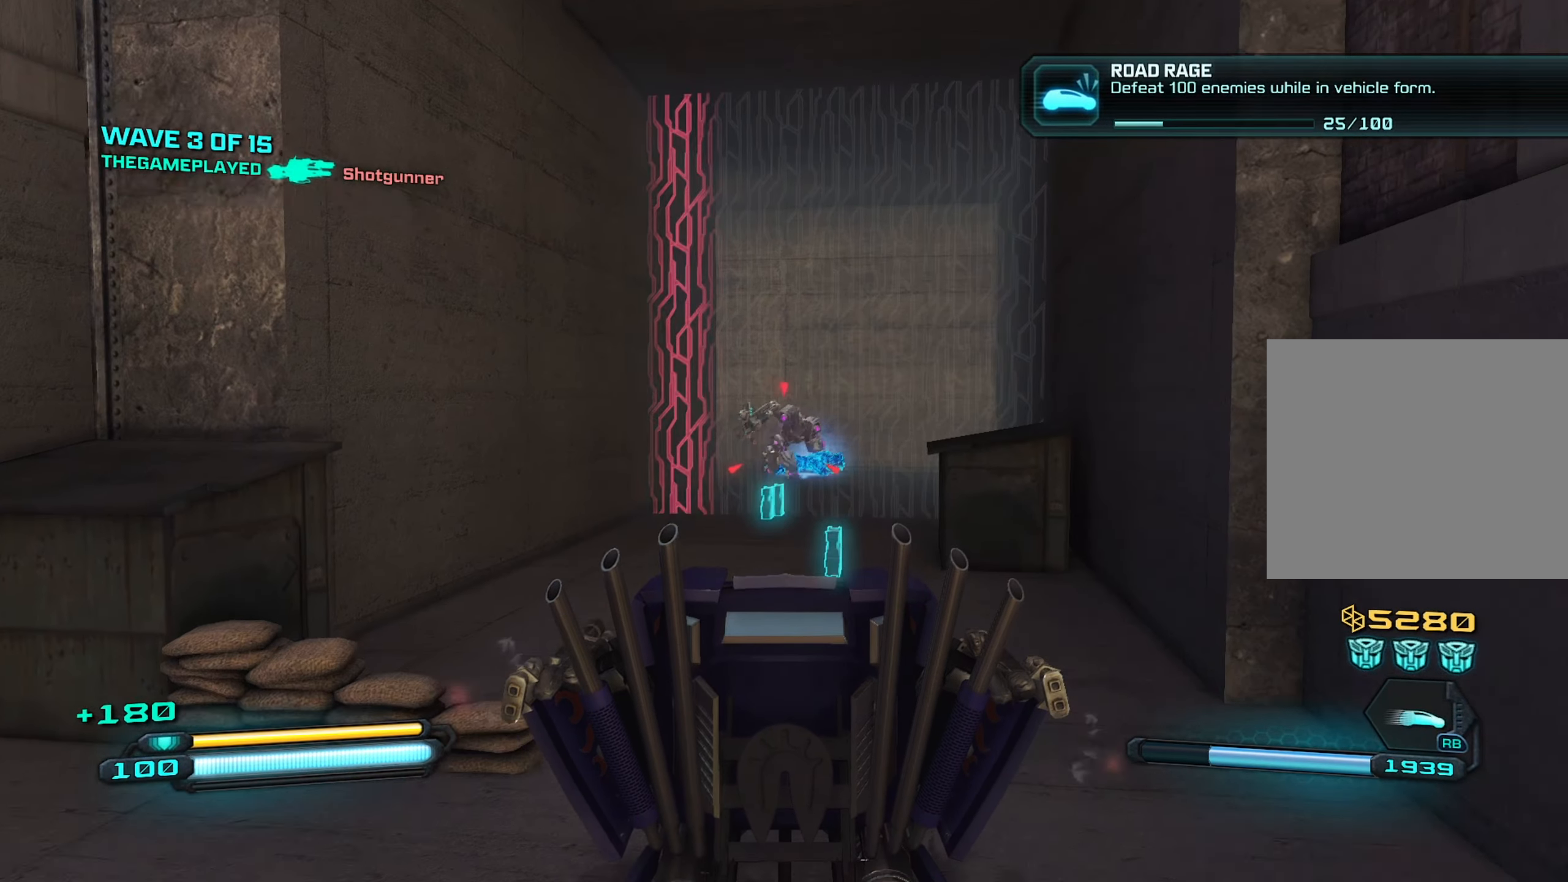
{"buttons": ["R2"], "left_stick": "down", "right_stick": "up-left", "events": [[67, "left_stick", "right"], [167, "left_stick", "down"], [167, "right_stick", "down-right"], [300, "right_stick", "center"], [467, "right_stick", "up-left"]]}
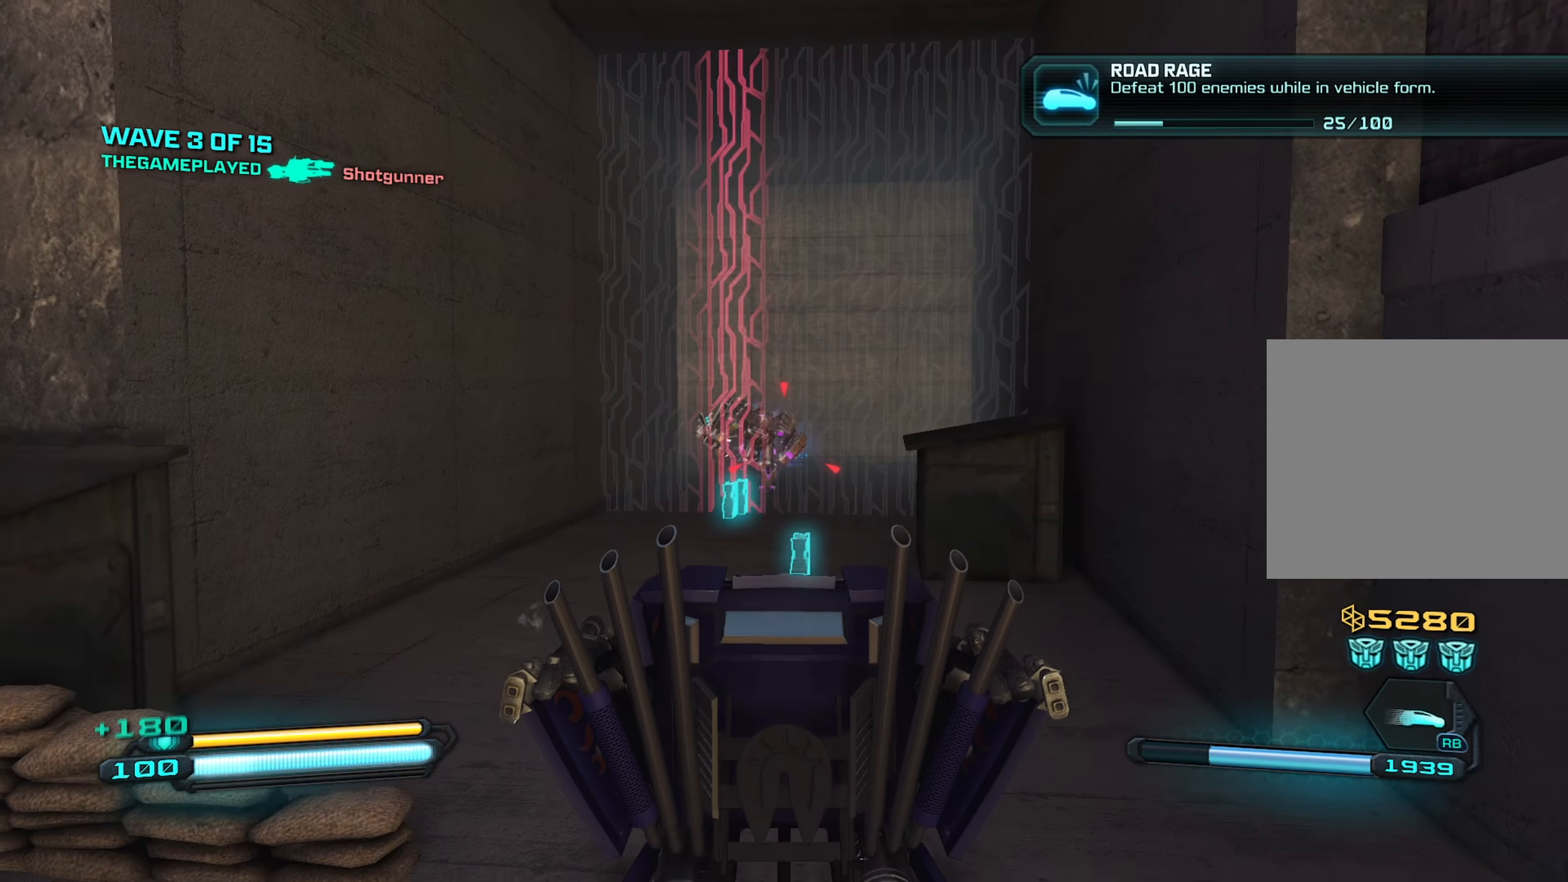
{"buttons": ["R2"], "left_stick": "right", "right_stick": "center", "events": [[50, "right_stick", "center"], [233, "left_stick", "down-left"], [433, "left_stick", "center"], [500, "left_stick", "right"]]}
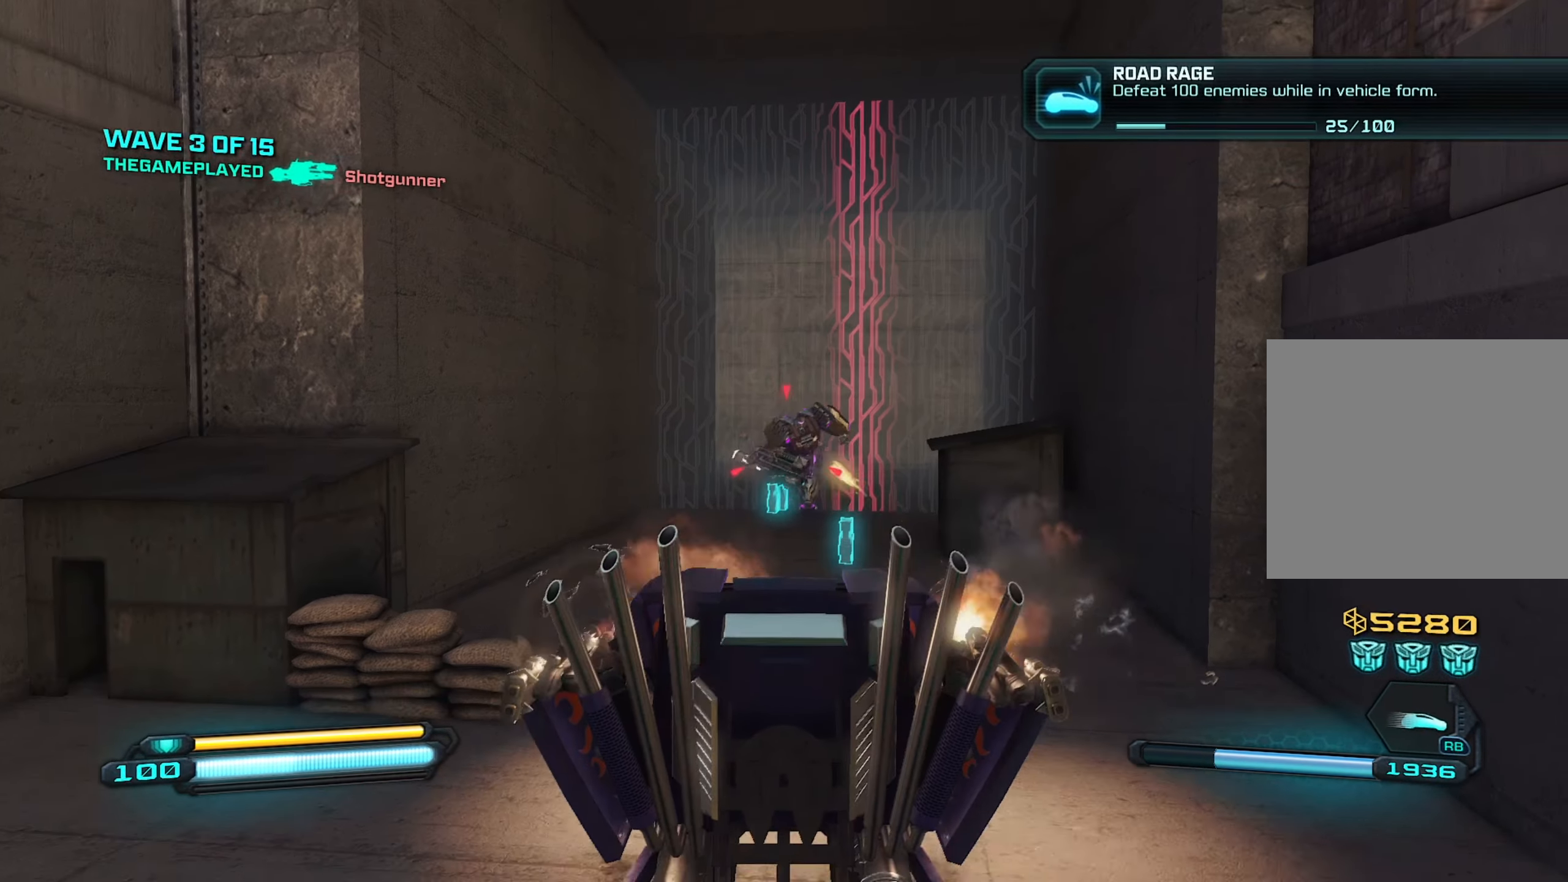
{"buttons": ["R2"], "left_stick": "left", "right_stick": "center", "events": [[267, "left_stick", "up"], [350, "right_stick", "down-right"], [400, "right_stick", "center"], [483, "left_stick", "left"]]}
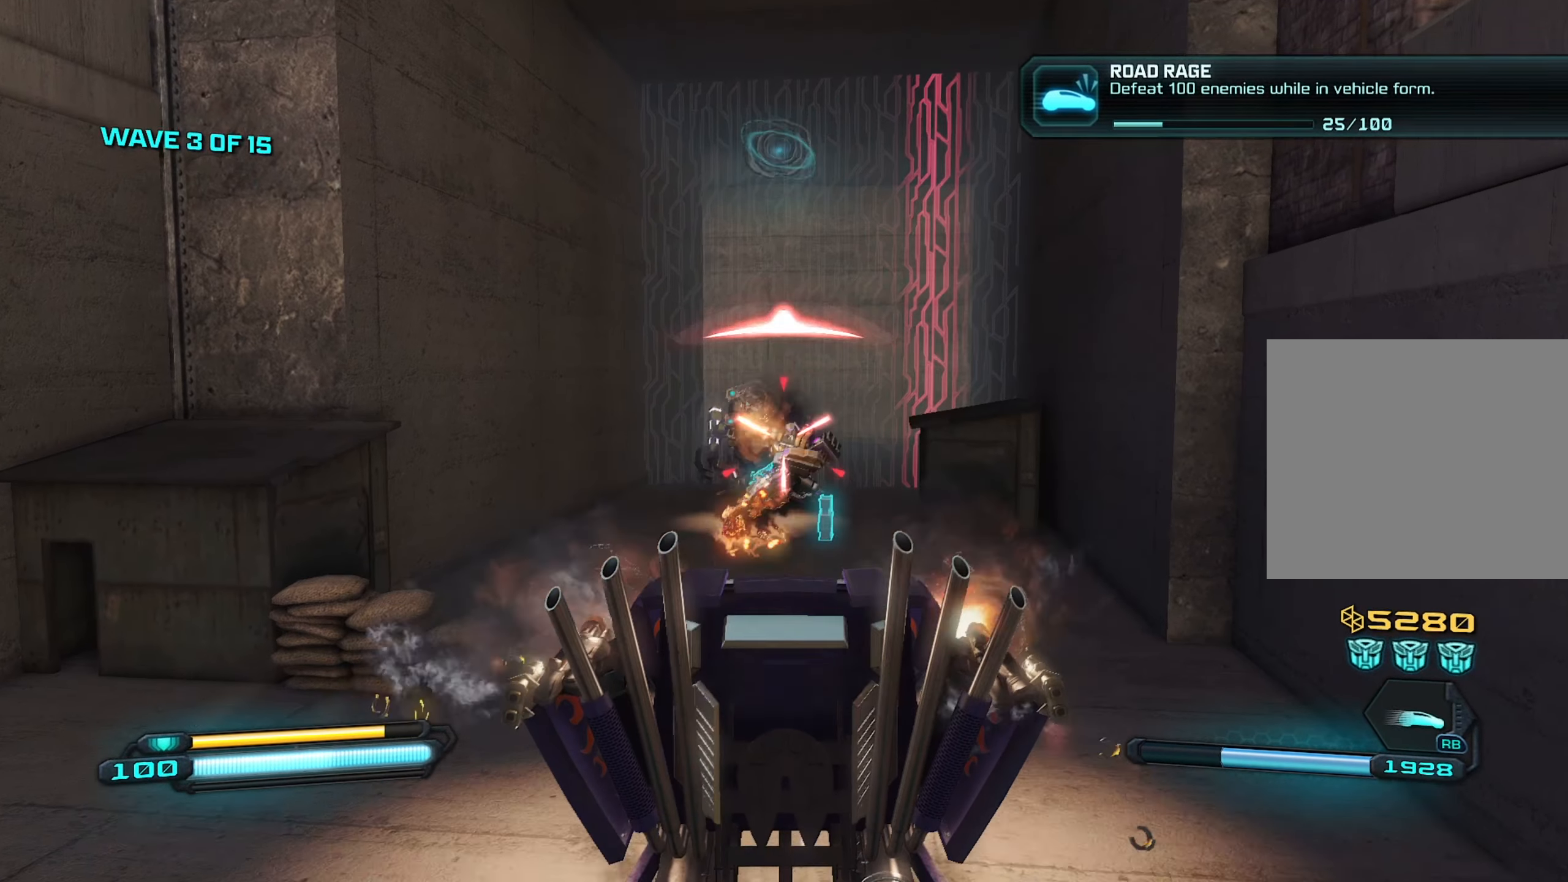
{"buttons": ["R2"], "left_stick": "down", "right_stick": "up-left", "events": [[33, "left_stick", "down"], [317, "right_stick", "up"], [417, "right_stick", "center"], [500, "right_stick", "up-left"]]}
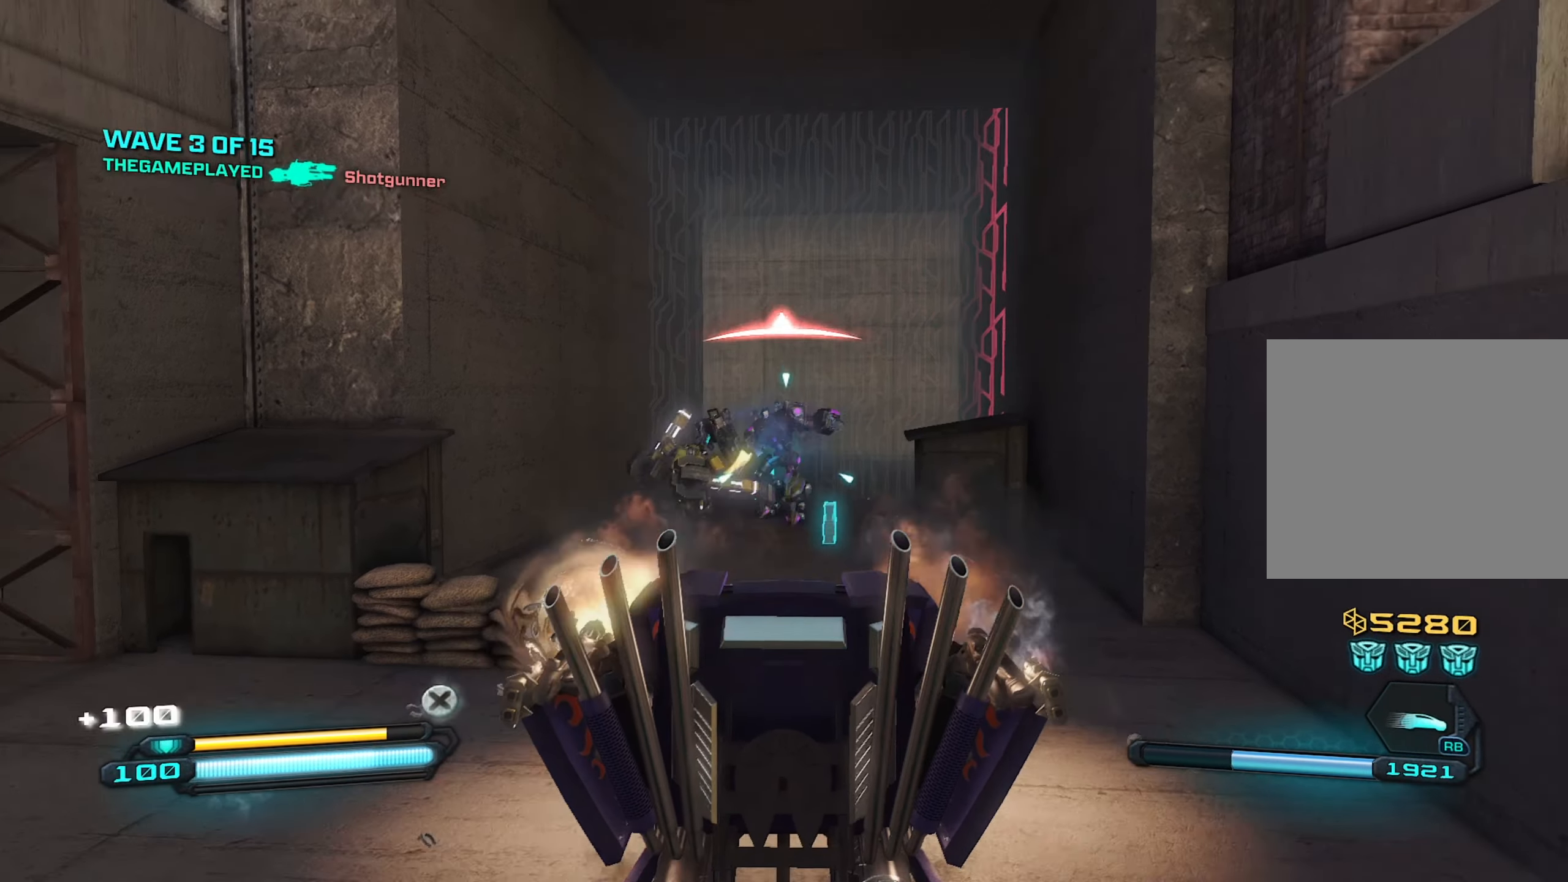
{"buttons": ["R2"], "left_stick": "center", "right_stick": "down", "events": [[67, "right_stick", "left"], [100, "left_stick", "left"], [167, "right_stick", "down"], [300, "left_stick", "center"]]}
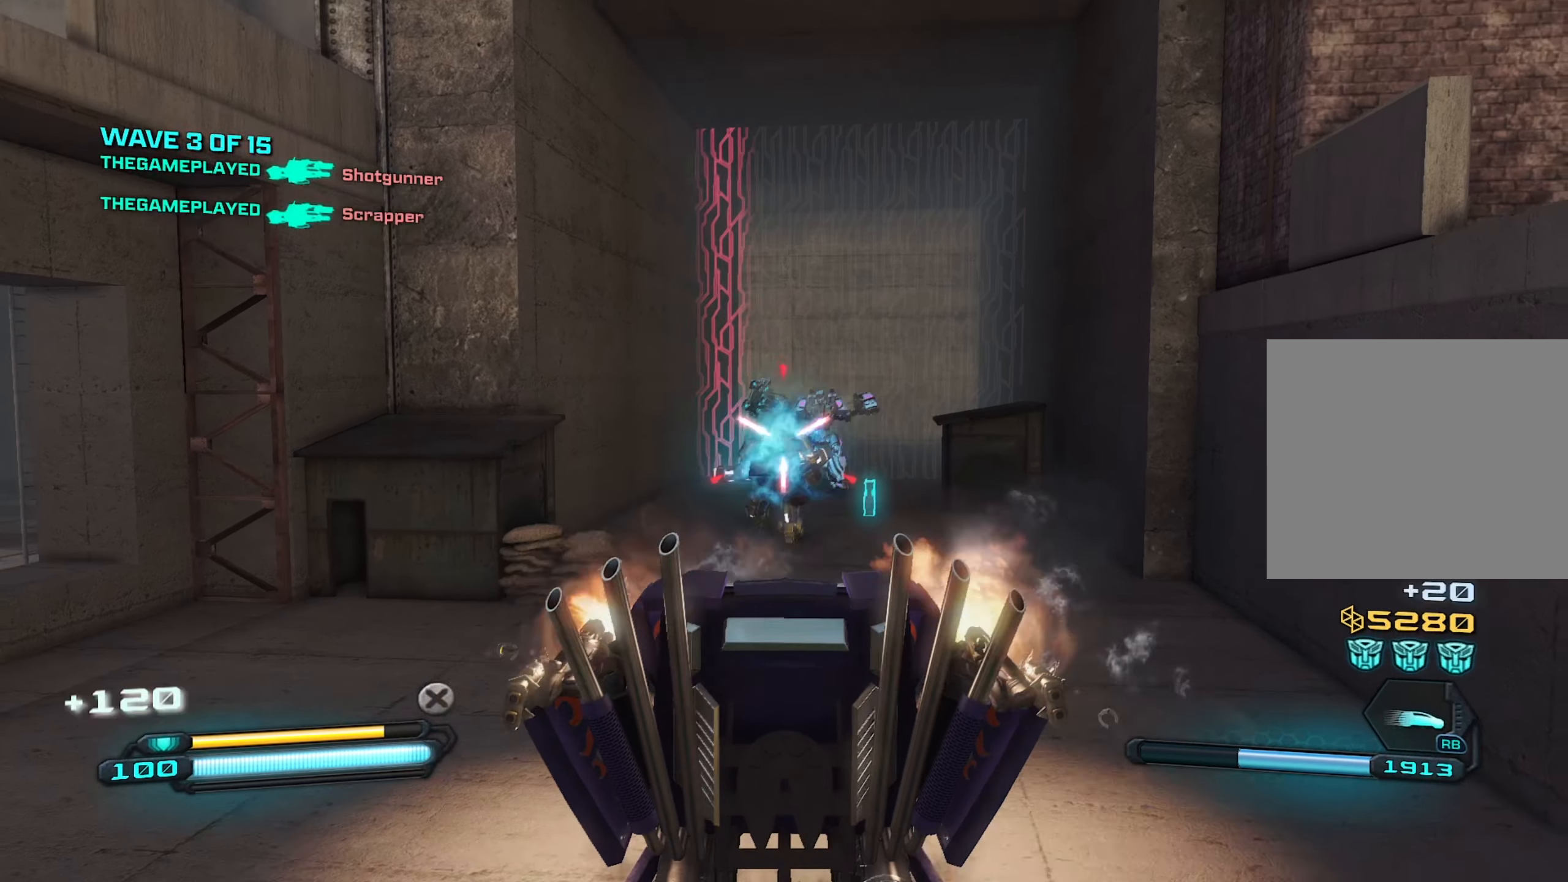
{"buttons": [], "left_stick": "left", "right_stick": "center", "events": [[84, "right_stick", "center"], [184, "left_stick", "right"], [250, "right_stick", "up"], [367, "left_stick", "up"], [384, "right_stick", "center"], [417, "left_stick", "left"], [467, "R2", "up"]]}
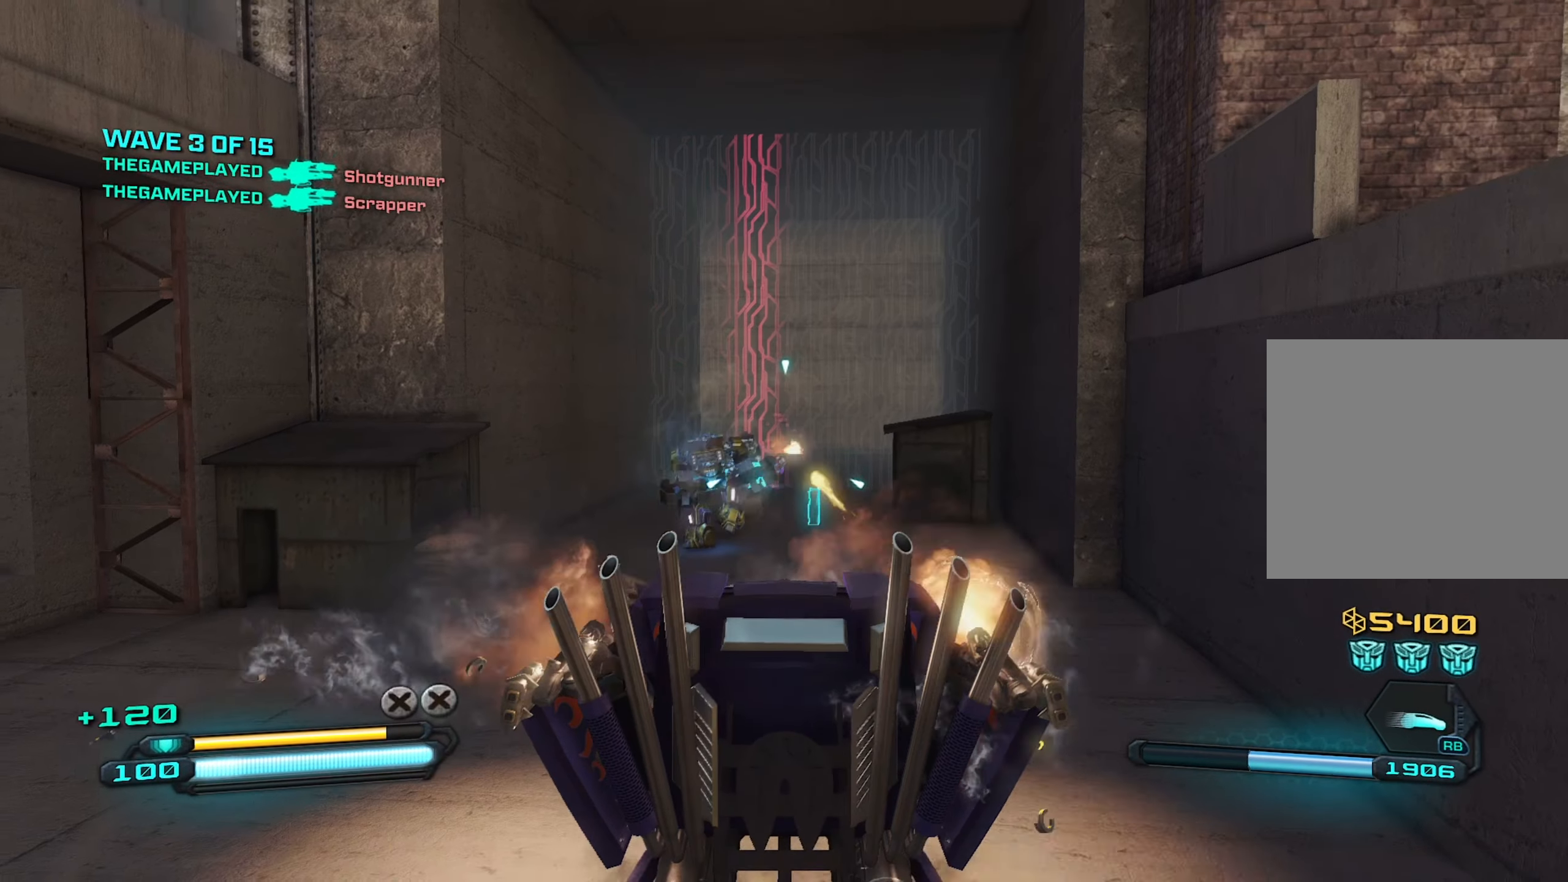
{"buttons": ["R2"], "left_stick": "up-right", "right_stick": "down-left", "events": [[50, "right_stick", "left"], [134, "left_stick", "up"], [234, "right_stick", "down-left"], [417, "R2", "down"], [450, "left_stick", "up-right"]]}
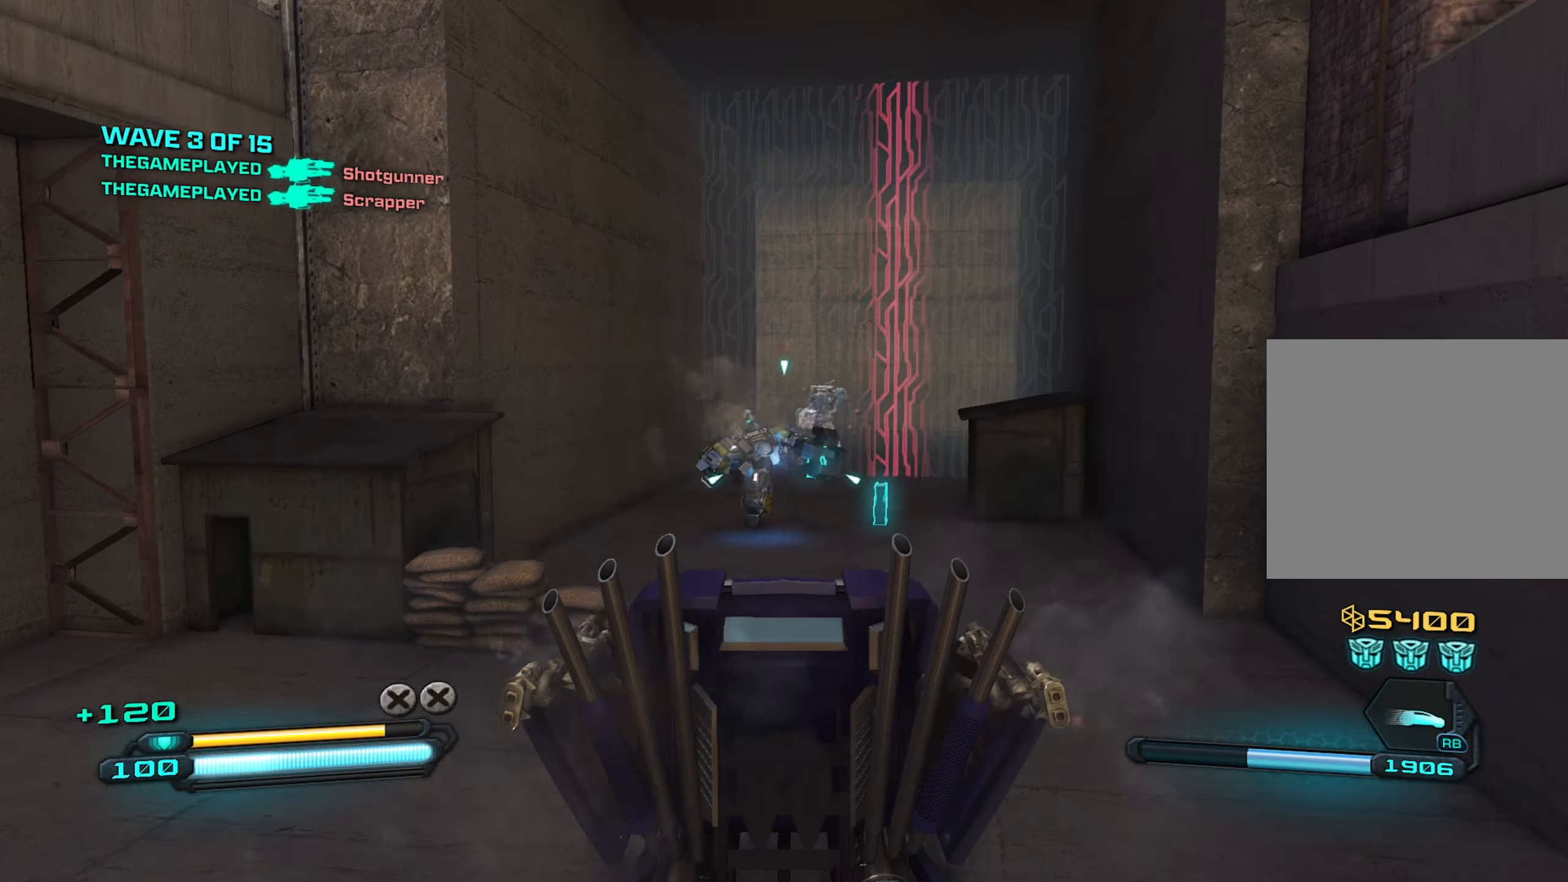
{"buttons": ["R2"], "left_stick": "down-left", "right_stick": "right", "events": [[84, "right_stick", "center"], [300, "left_stick", "center"], [350, "right_stick", "right"], [400, "left_stick", "down-left"]]}
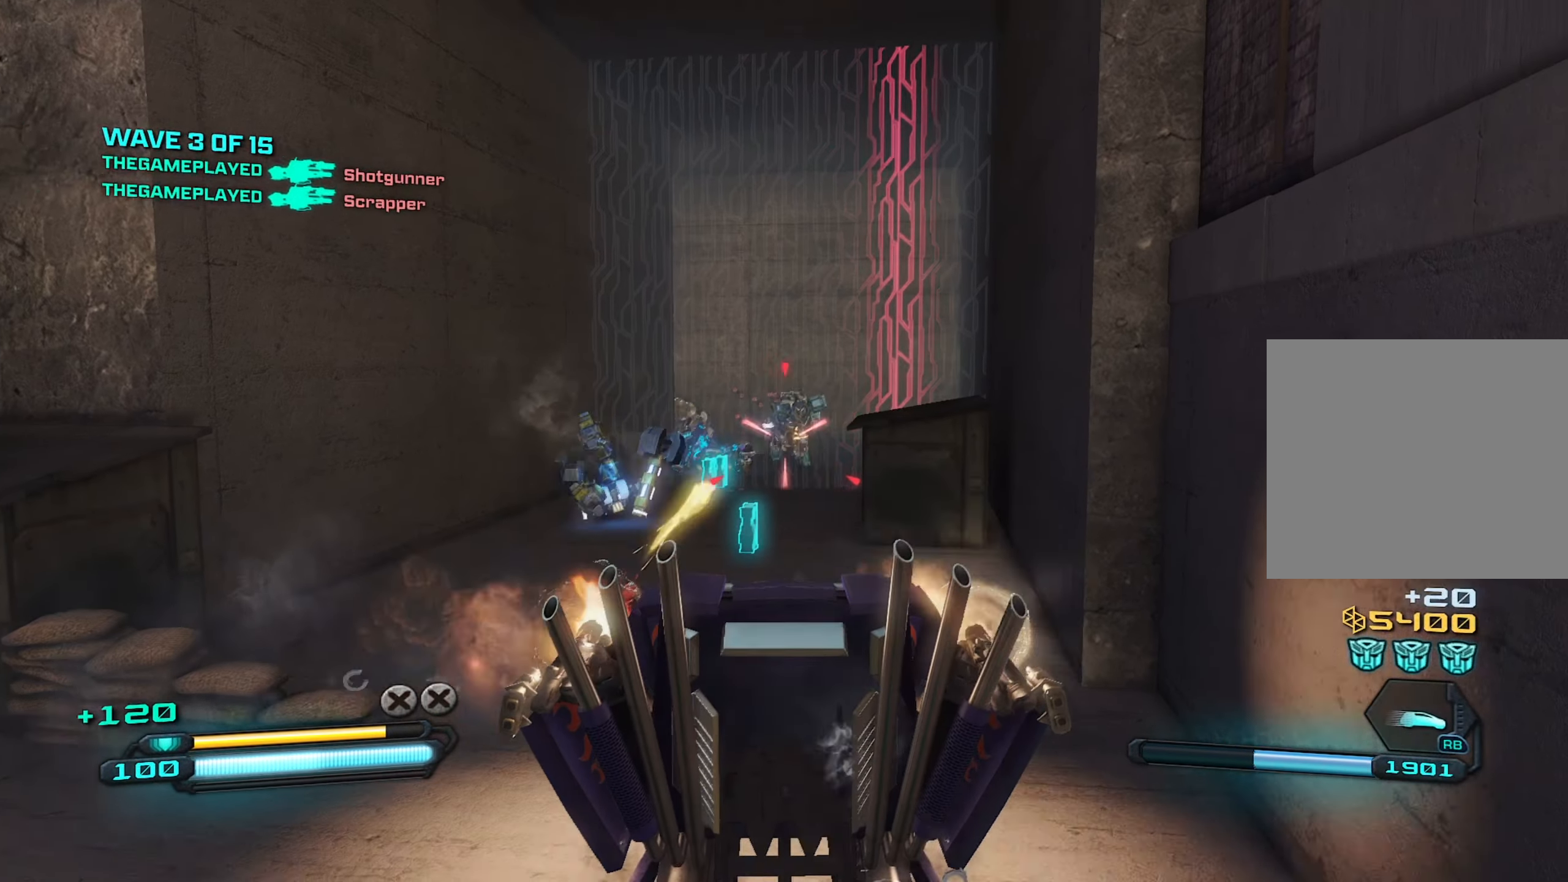
{"buttons": ["R2"], "left_stick": "center", "right_stick": "right", "events": [[34, "right_stick", "center"], [200, "left_stick", "center"], [267, "right_stick", "right"]]}
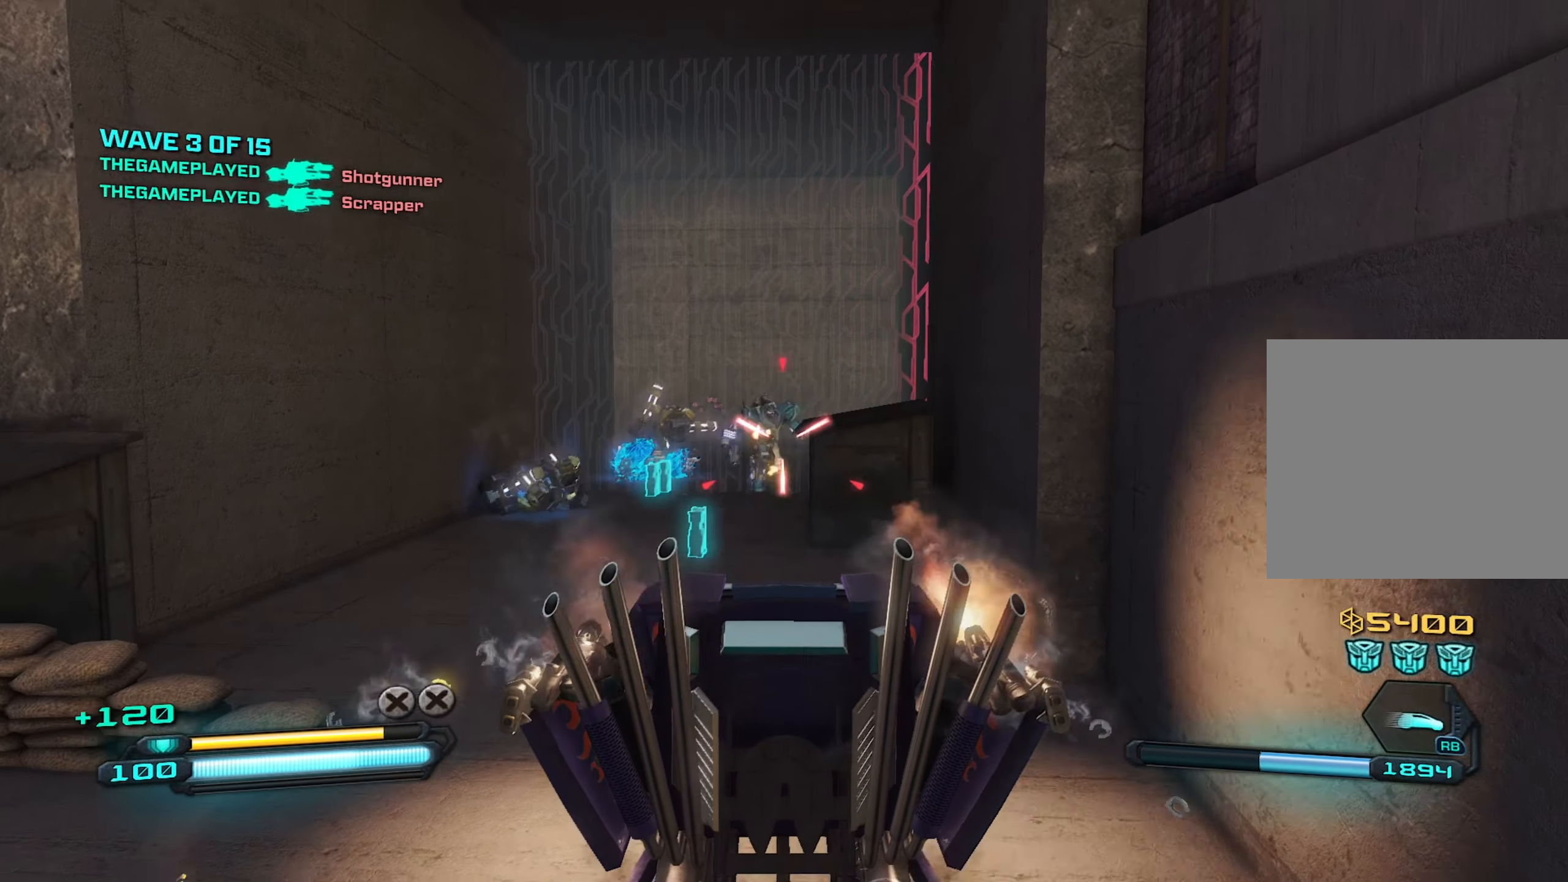
{"buttons": ["R2"], "left_stick": "up", "right_stick": "center", "events": [[17, "left_stick", "down"], [17, "right_stick", "center"], [117, "left_stick", "down-left"], [300, "right_stick", "left"], [334, "R2", "up"], [467, "R2", "down"], [467, "right_stick", "center"], [500, "left_stick", "up"]]}
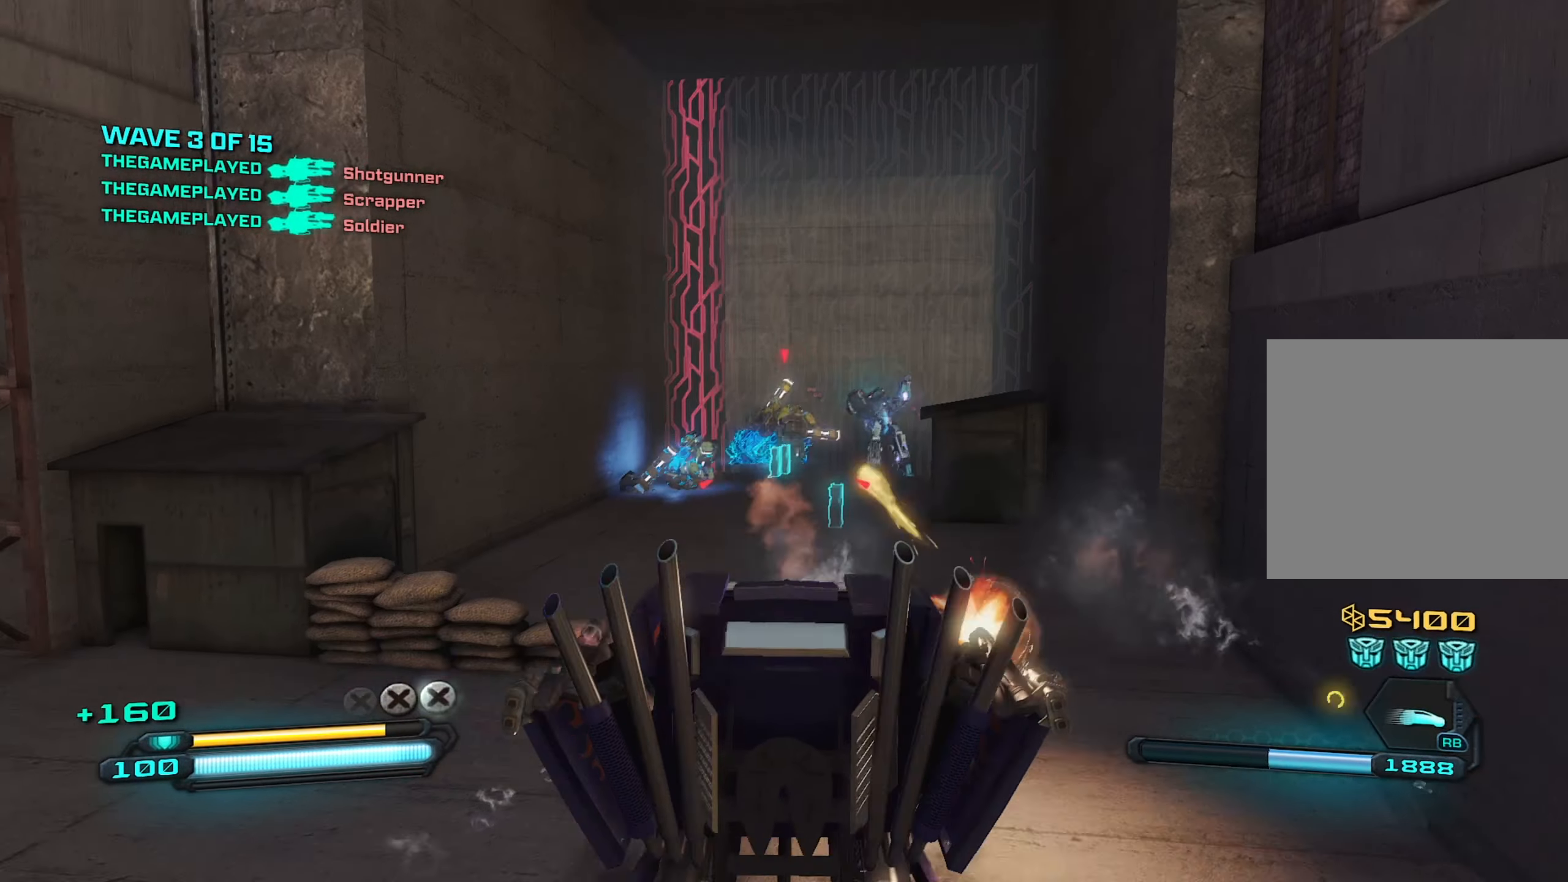
{"buttons": ["R2"], "left_stick": "center", "right_stick": "center", "events": [[217, "right_stick", "right"], [367, "right_stick", "center"], [450, "left_stick", "center"]]}
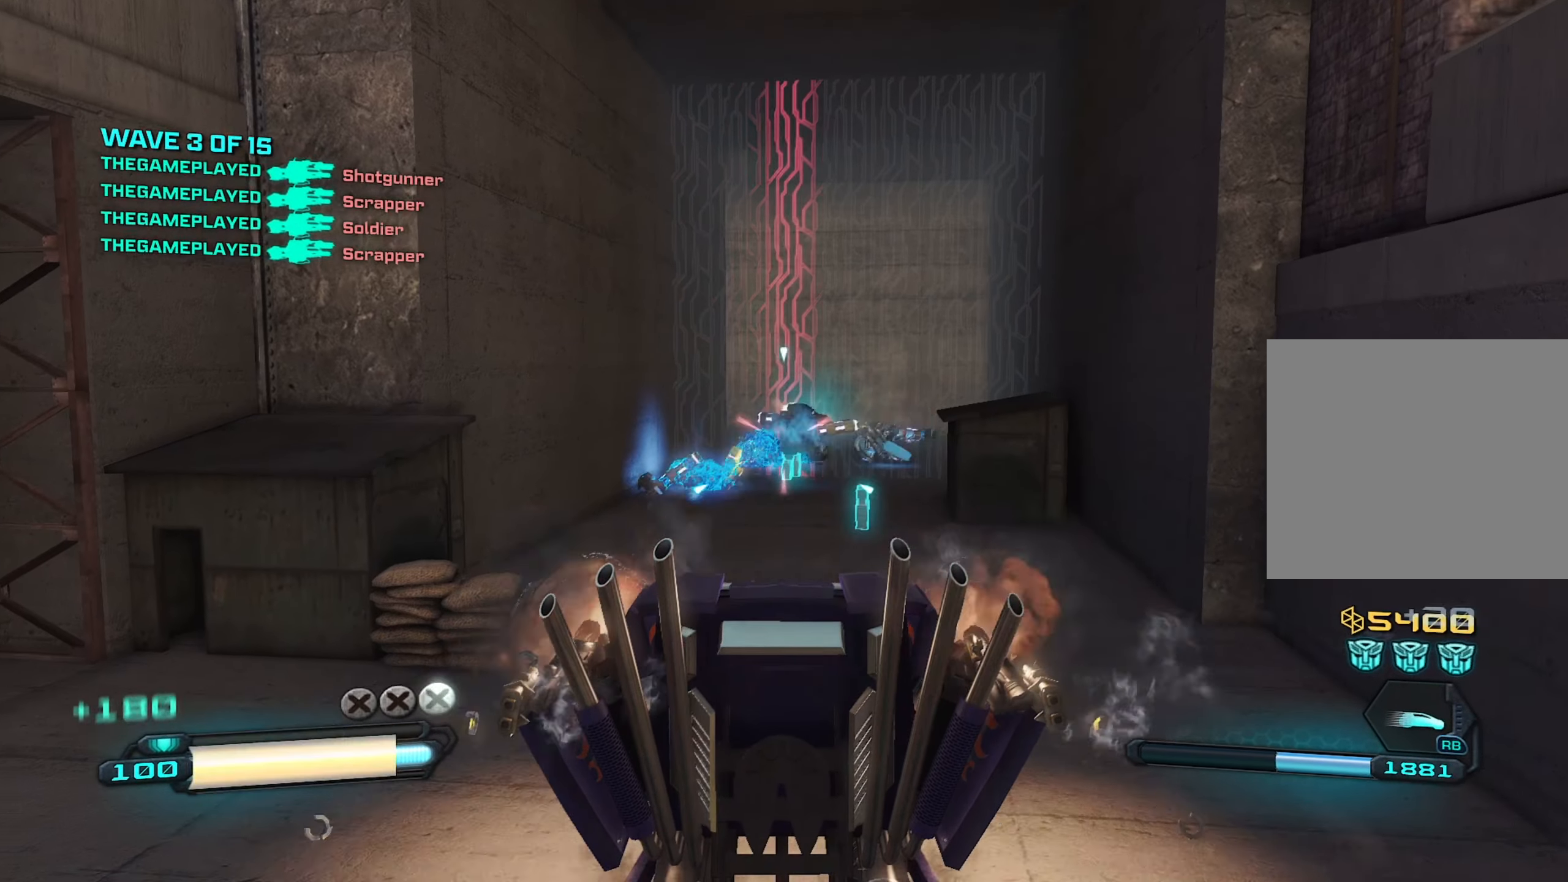
{"buttons": [], "left_stick": "up", "right_stick": "center", "events": [[84, "right_stick", "right"], [167, "R2", "up"], [184, "left_stick", "up"], [184, "right_stick", "center"], [234, "right_stick", "up"], [284, "right_stick", "up-left"], [400, "right_stick", "center"]]}
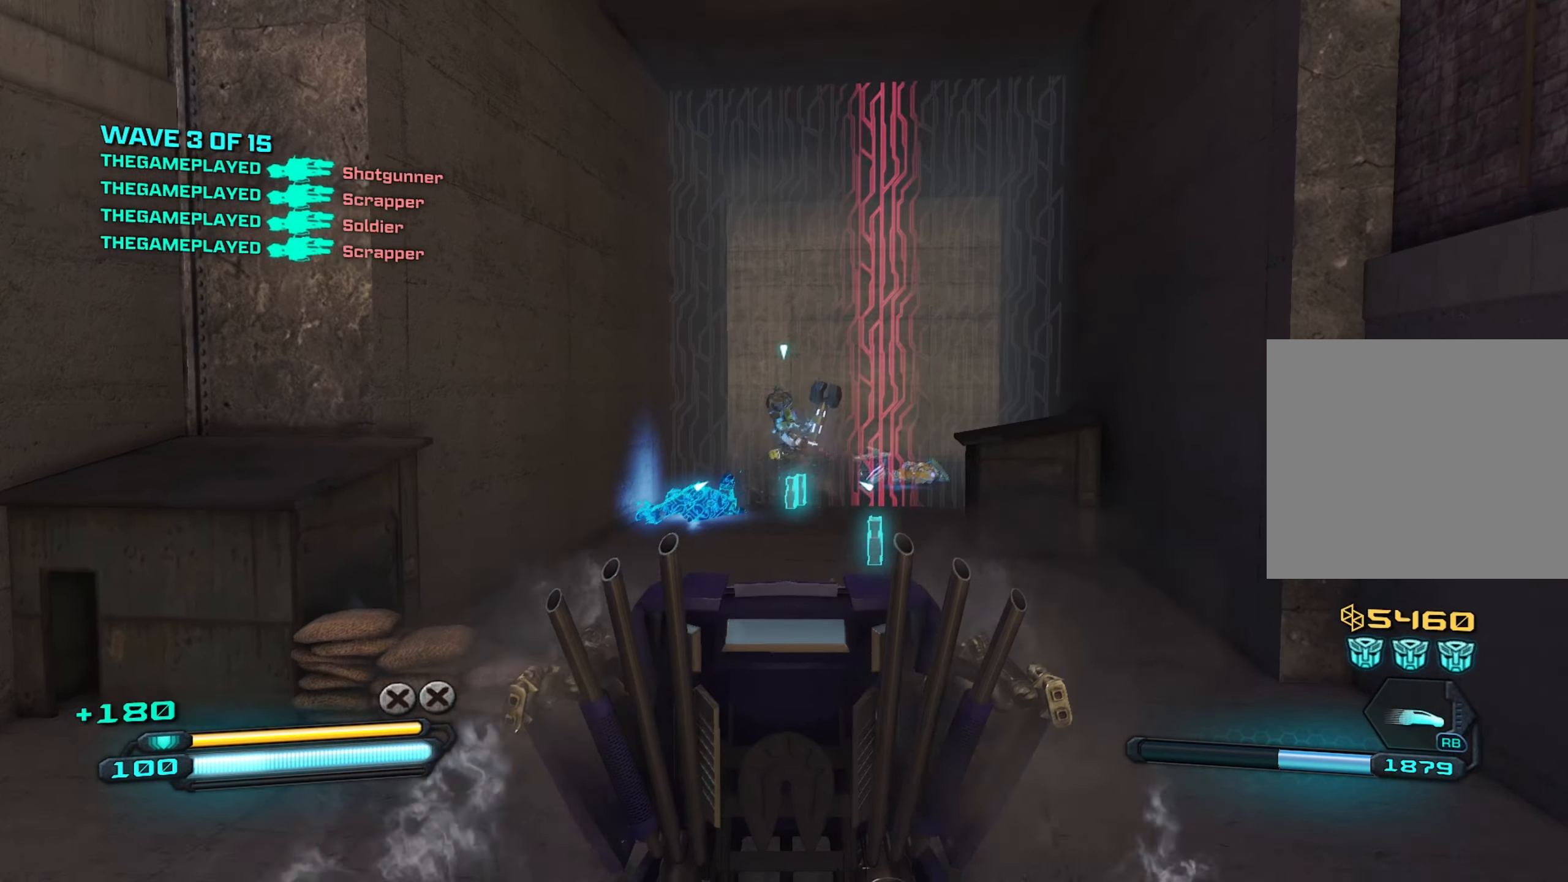
{"buttons": [], "left_stick": "down-left", "right_stick": "down-left", "events": [[184, "left_stick", "center"], [250, "left_stick", "right"], [250, "right_stick", "left"], [300, "right_stick", "down-left"], [366, "left_stick", "center"], [450, "left_stick", "down-left"]]}
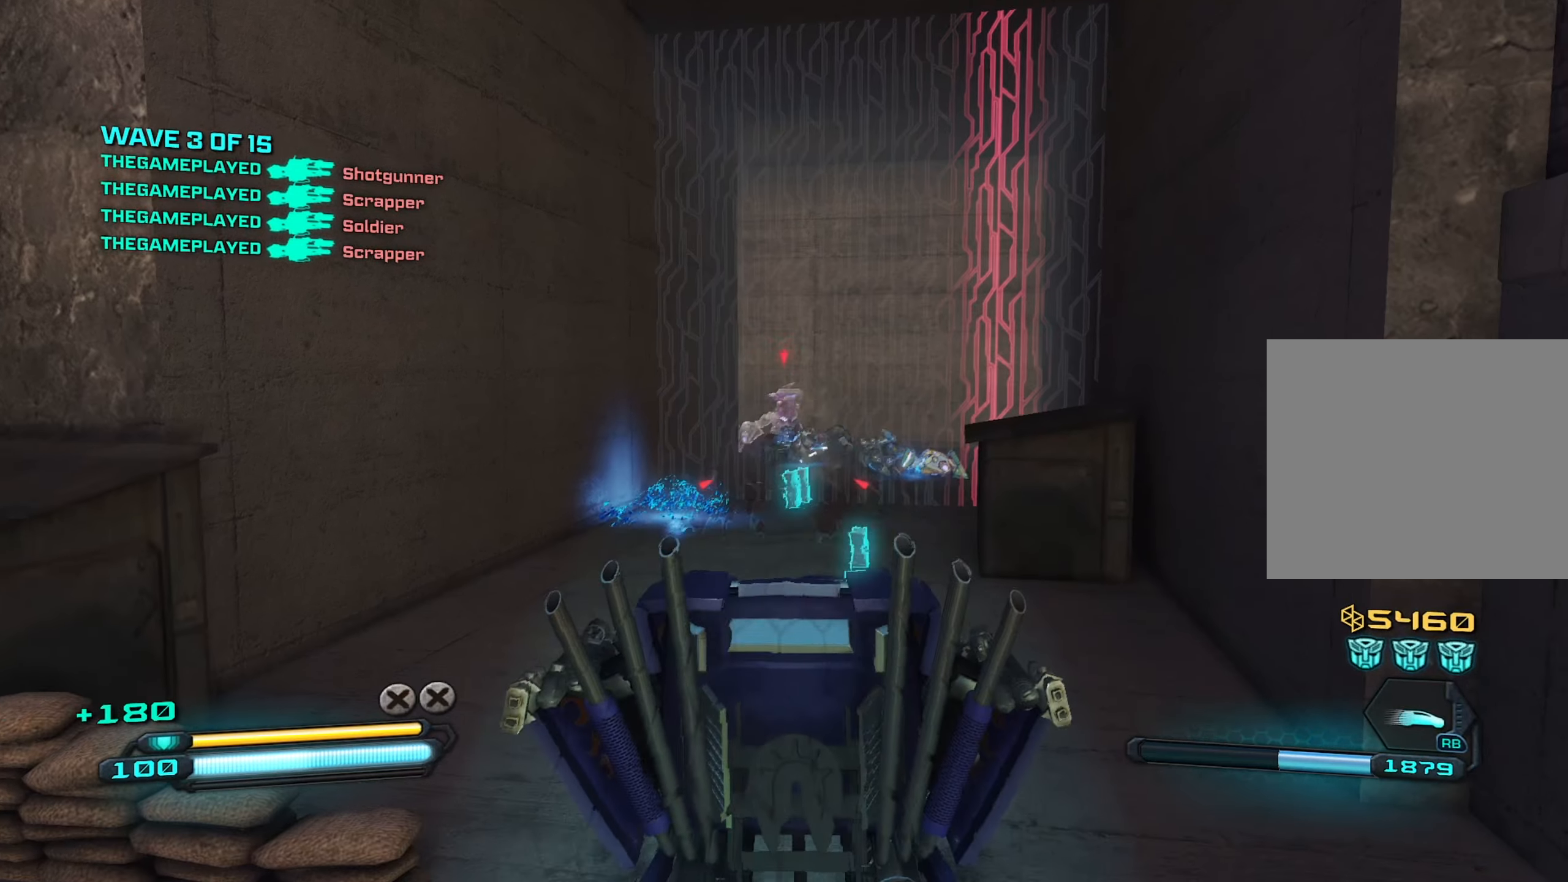
{"buttons": ["R2"], "left_stick": "down", "right_stick": "center", "events": [[16, "right_stick", "center"], [83, "left_stick", "center"], [100, "R2", "down"], [150, "left_stick", "right"], [200, "left_stick", "up-right"], [250, "right_stick", "up-right"], [383, "left_stick", "center"], [400, "right_stick", "center"], [433, "left_stick", "down"]]}
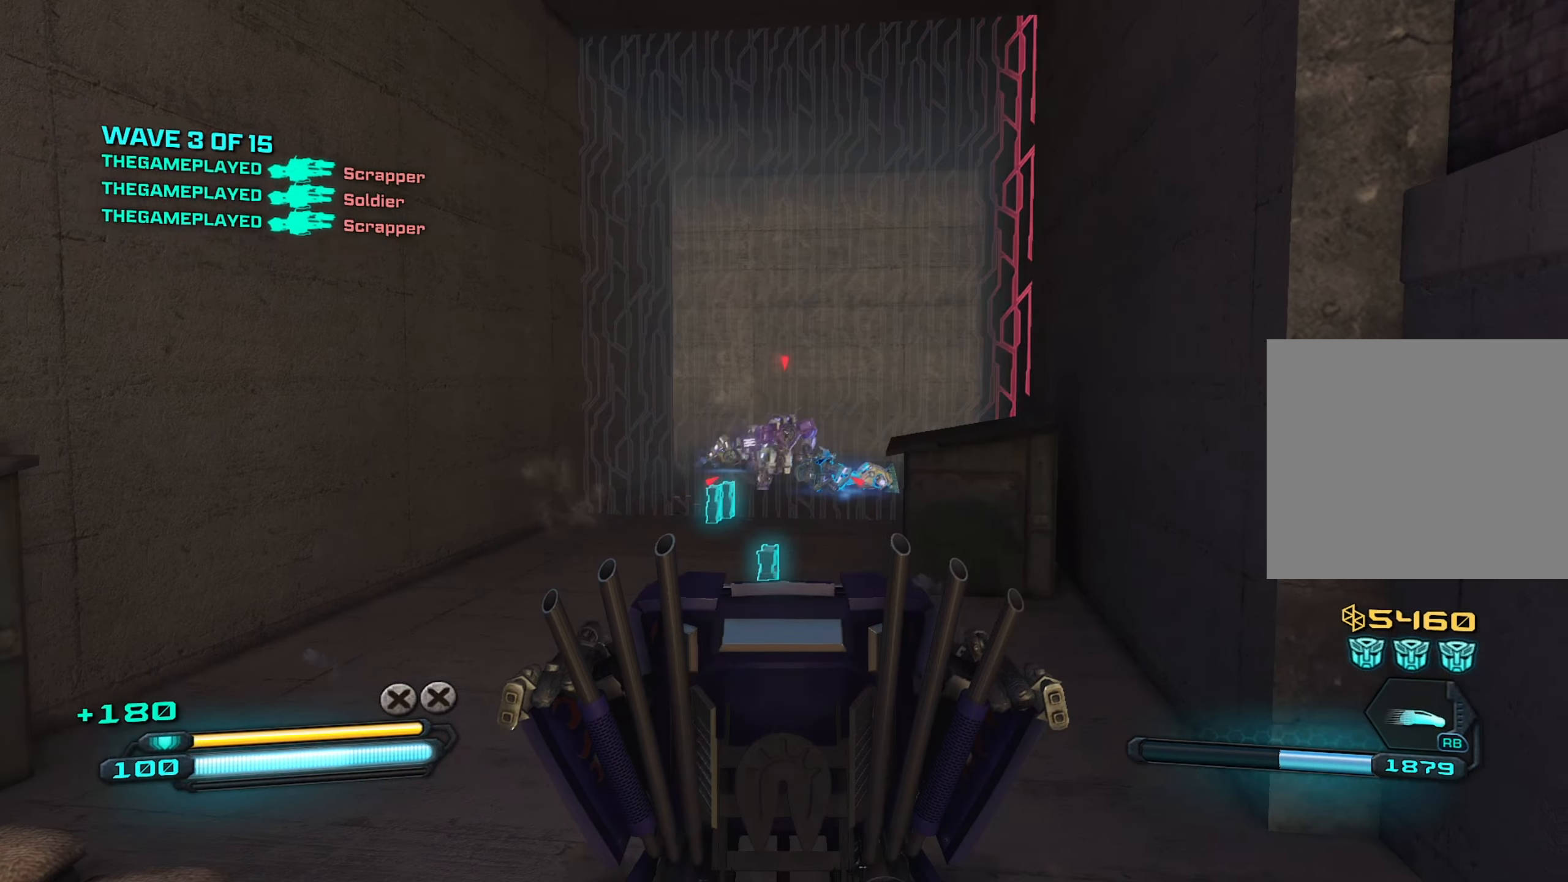
{"buttons": ["R2"], "left_stick": "down", "right_stick": "right", "events": [[133, "right_stick", "up-left"], [200, "right_stick", "center"], [216, "left_stick", "center"], [383, "right_stick", "down-right"], [483, "left_stick", "down"], [483, "right_stick", "right"]]}
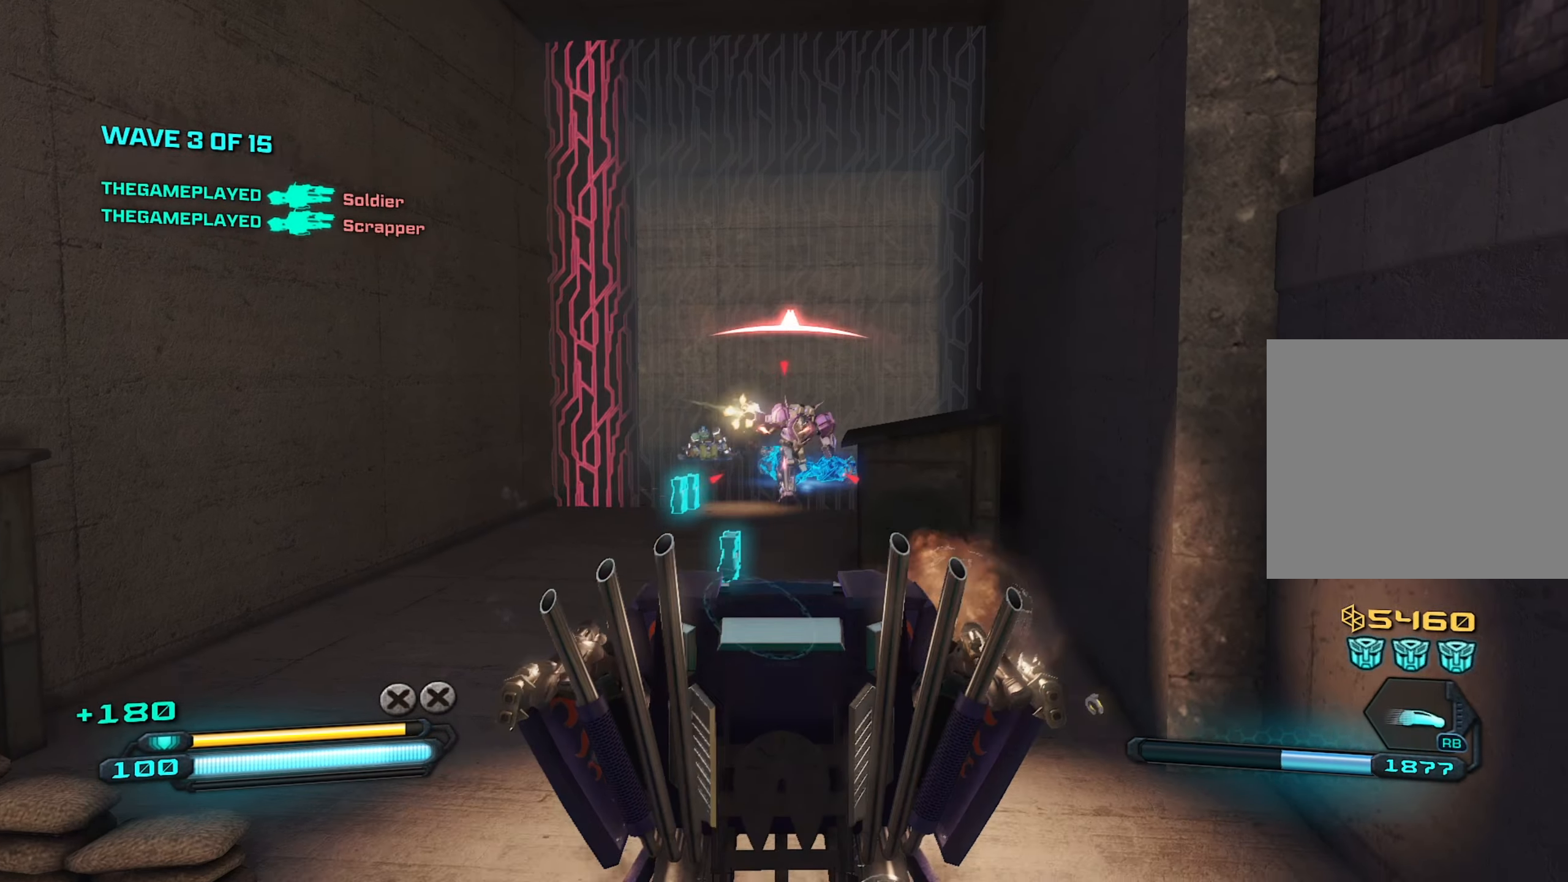
{"buttons": ["R2"], "left_stick": "center", "right_stick": "right", "events": [[166, "right_stick", "center"], [216, "right_stick", "up-left"], [350, "right_stick", "center"], [366, "left_stick", "center"], [450, "right_stick", "right"]]}
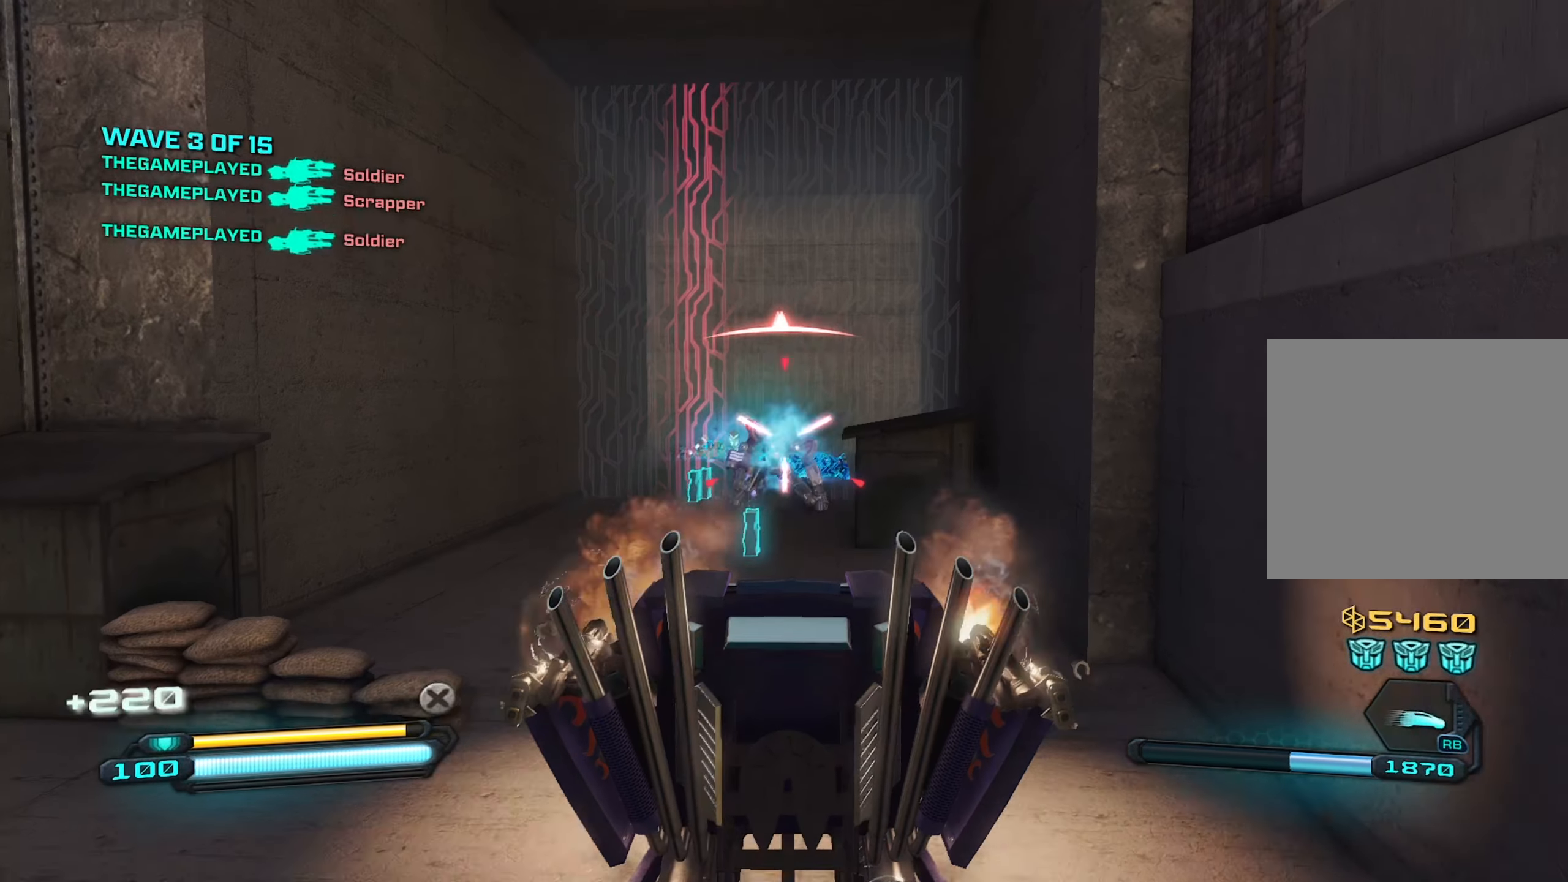
{"buttons": [], "left_stick": "up", "right_stick": "center", "events": [[66, "right_stick", "up-left"], [150, "left_stick", "down-left"], [200, "right_stick", "down-left"], [300, "left_stick", "center"], [316, "right_stick", "center"], [400, "R2", "up"], [400, "left_stick", "up"], [400, "right_stick", "left"], [483, "right_stick", "center"]]}
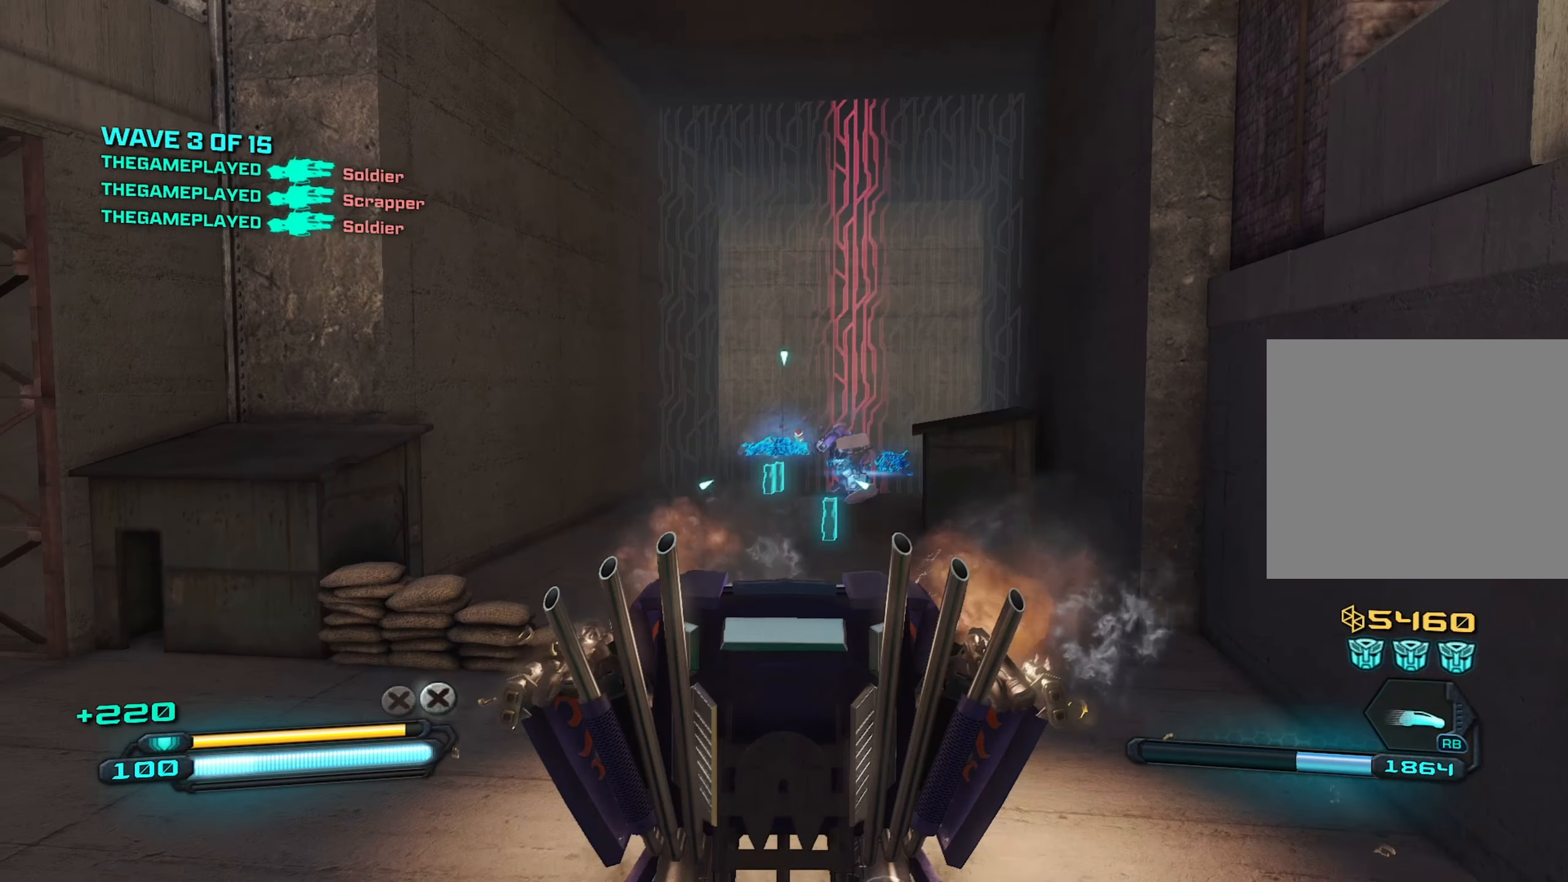
{"buttons": [], "left_stick": "up", "right_stick": "center", "events": []}
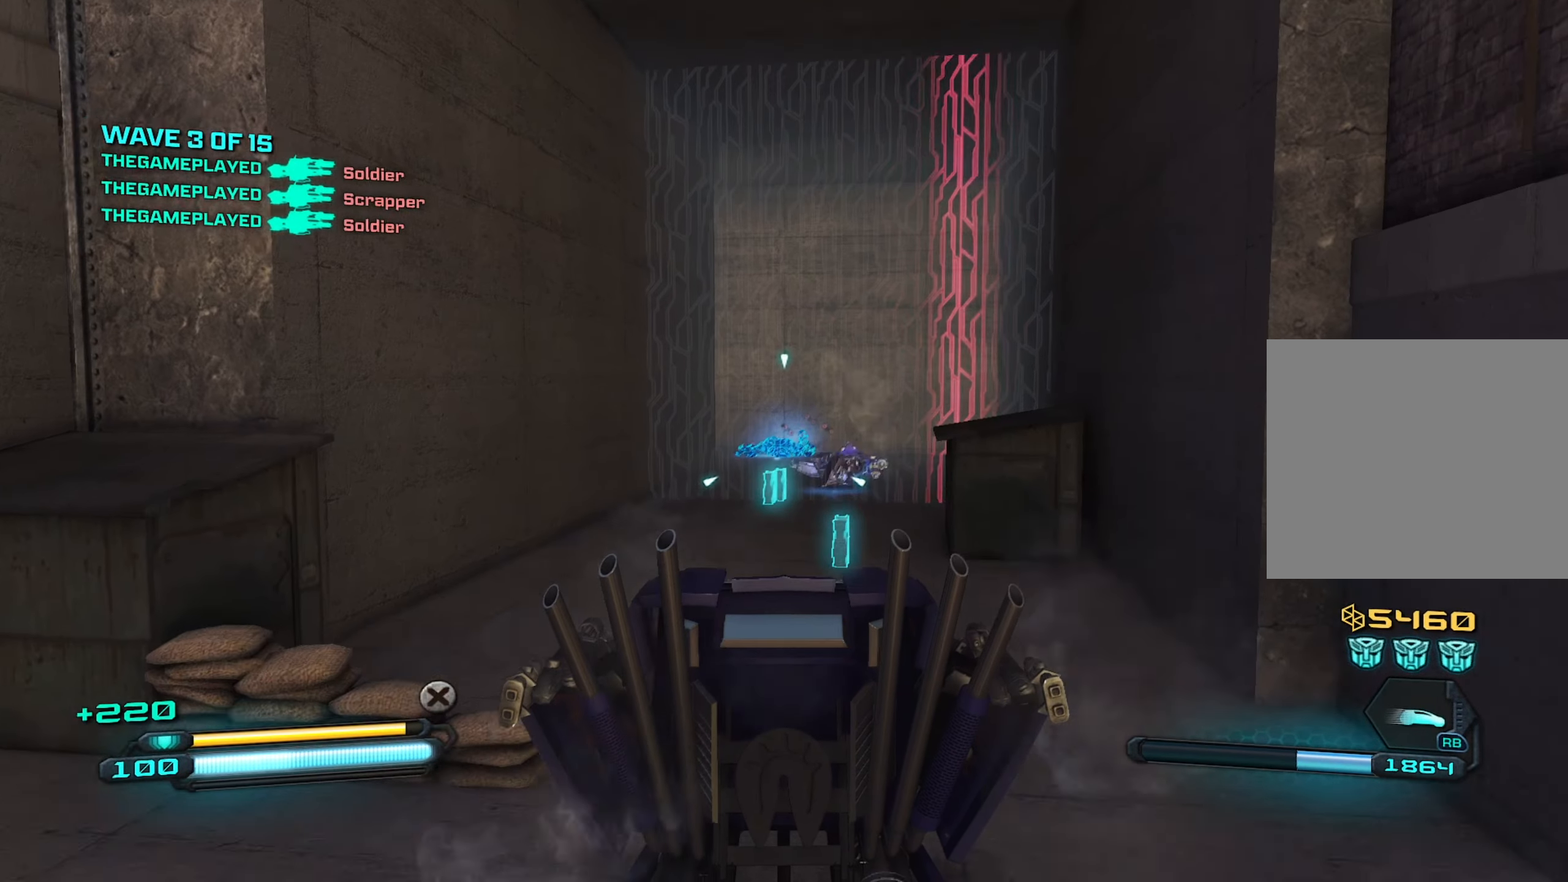
{"buttons": ["R2"], "left_stick": "down-right", "right_stick": "left", "events": [[50, "R2", "down"], [66, "left_stick", "center"], [316, "left_stick", "down-right"], [433, "right_stick", "left"]]}
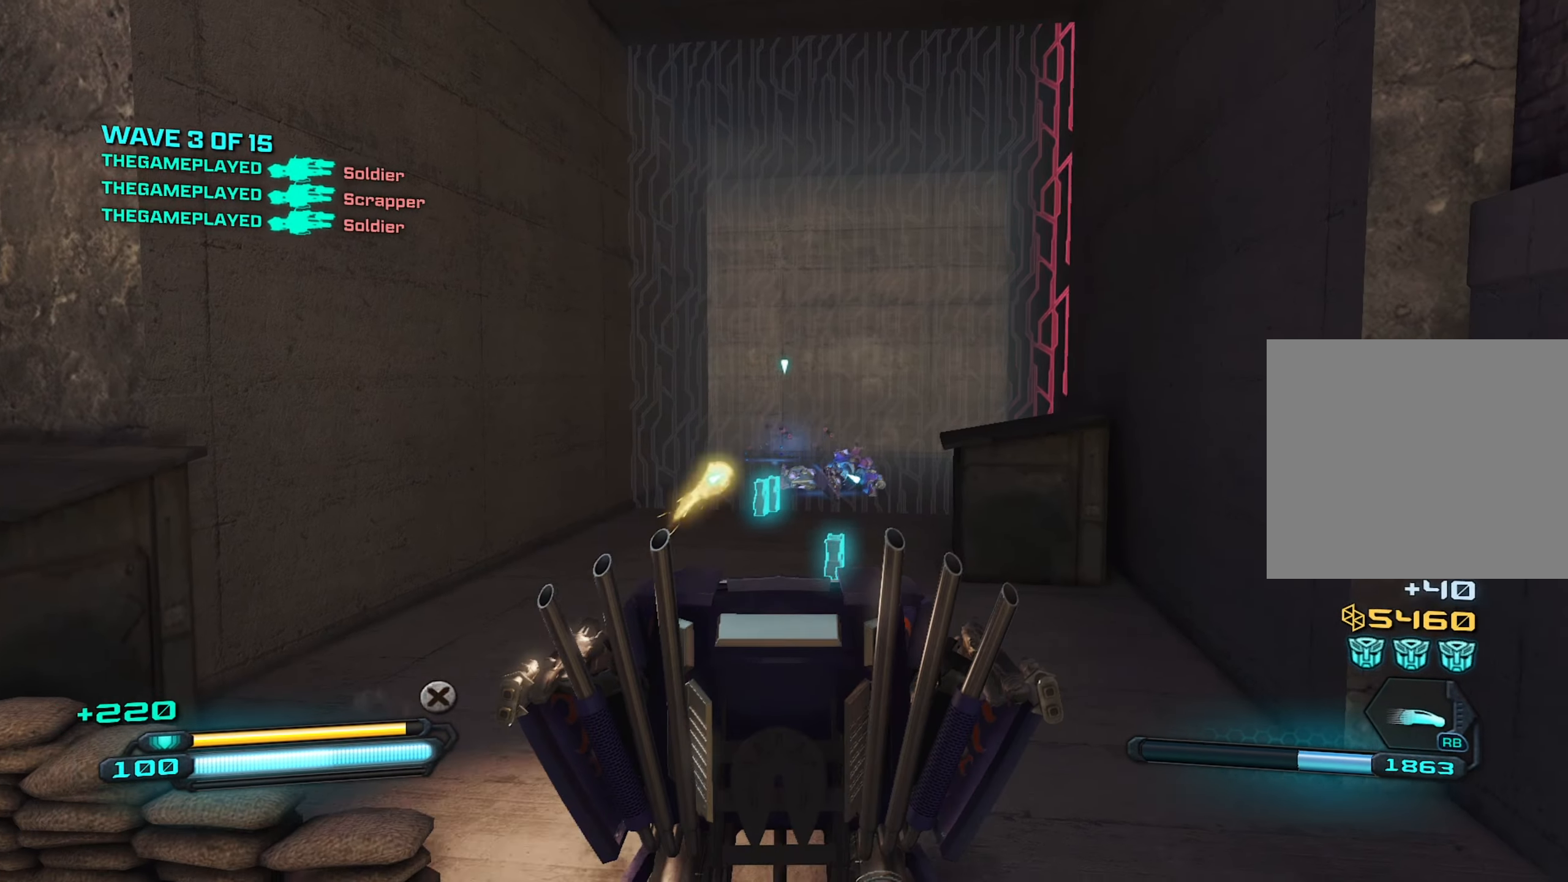
{"buttons": ["R2"], "left_stick": "center", "right_stick": "center", "events": [[100, "right_stick", "center"], [250, "left_stick", "center"], [316, "left_stick", "up"], [483, "left_stick", "center"]]}
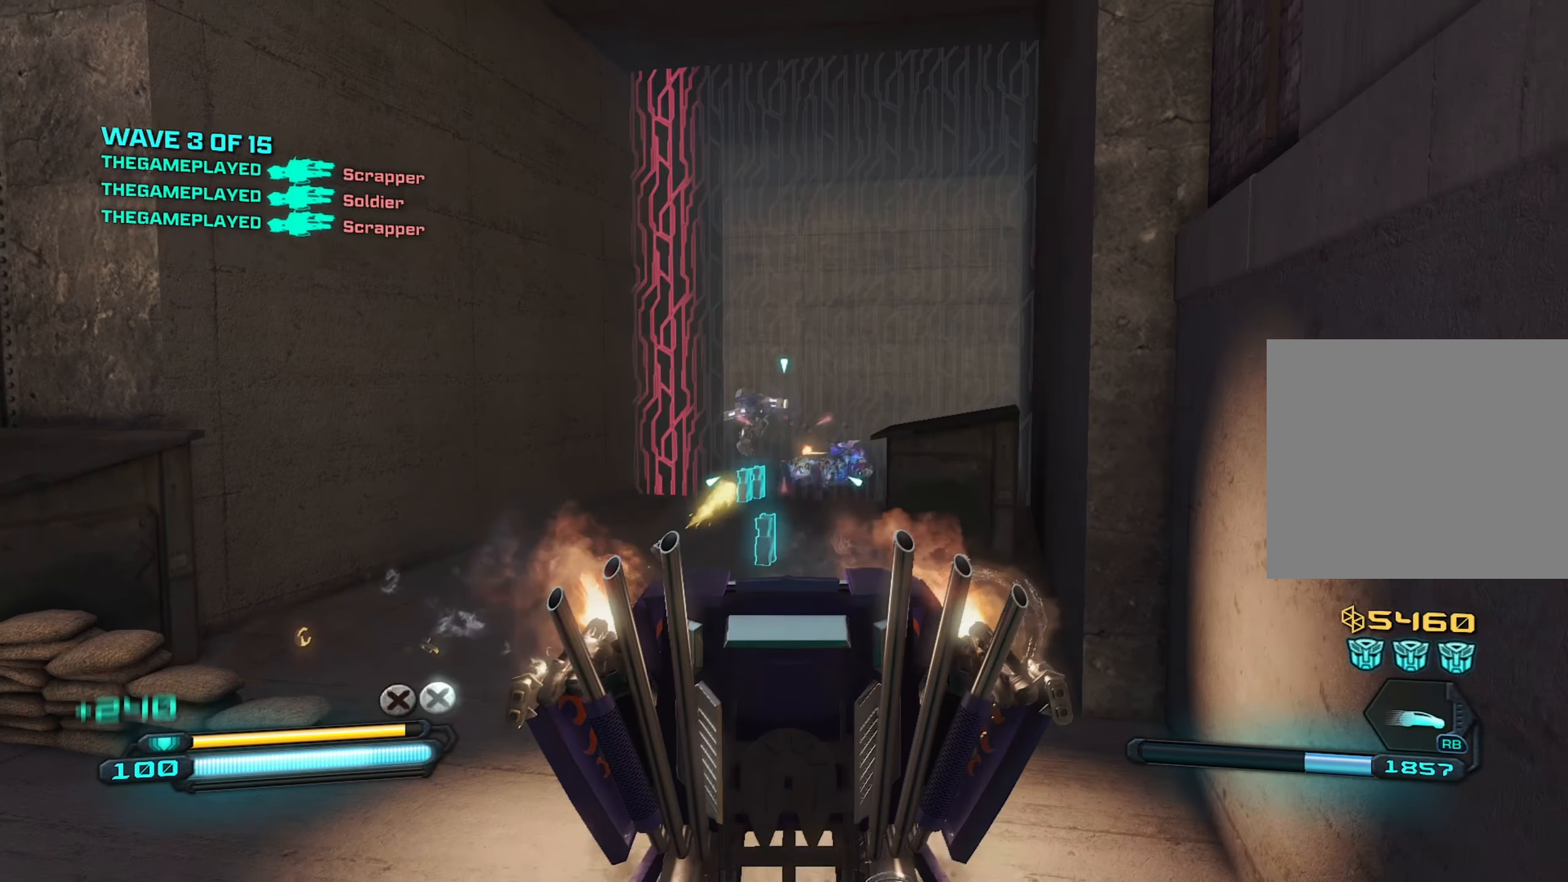
{"buttons": ["R2"], "left_stick": "right", "right_stick": "center", "events": [[16, "right_stick", "right"], [33, "left_stick", "left"], [150, "right_stick", "center"], [216, "right_stick", "up-left"], [366, "right_stick", "center"], [416, "left_stick", "center"], [483, "left_stick", "right"]]}